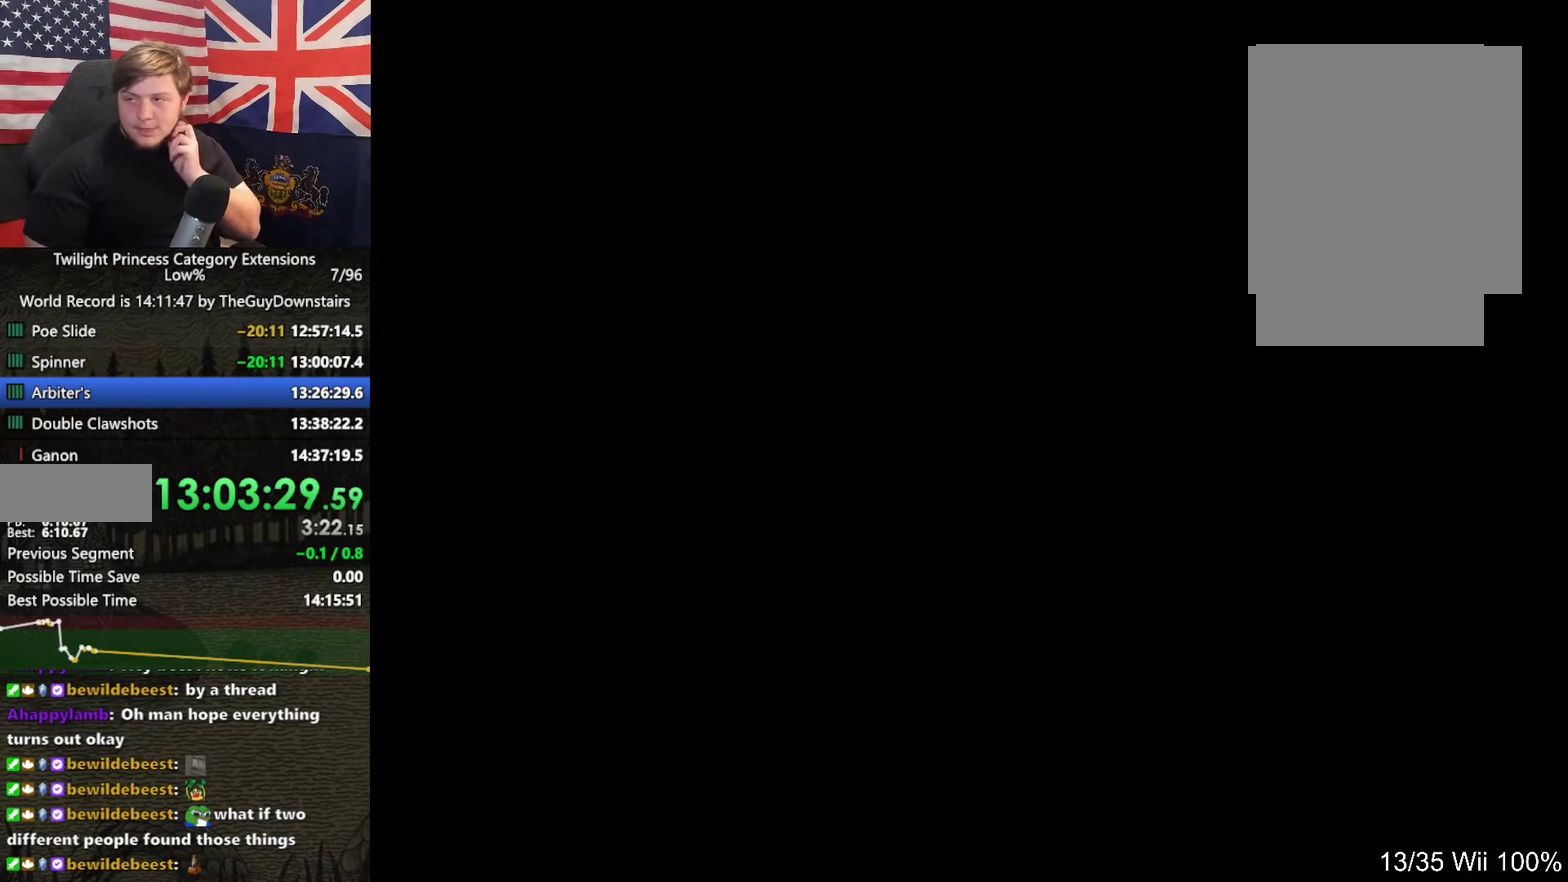
Gameplay with a controller (Nintendo layout); each line is a JSON object with the inputs held at the frame after it. "events" lists button and stick changes between this image and that frame as [ms after this image, input, new state], when the widget could be followed in between. This overlay highlights the sticks when they move; stick clicks (L3 R3) are not distinguishable. Not read: L3 R3.
{"buttons": ["X"], "left_stick": "center", "right_stick": "center", "events": [[500, "X", "down"]]}
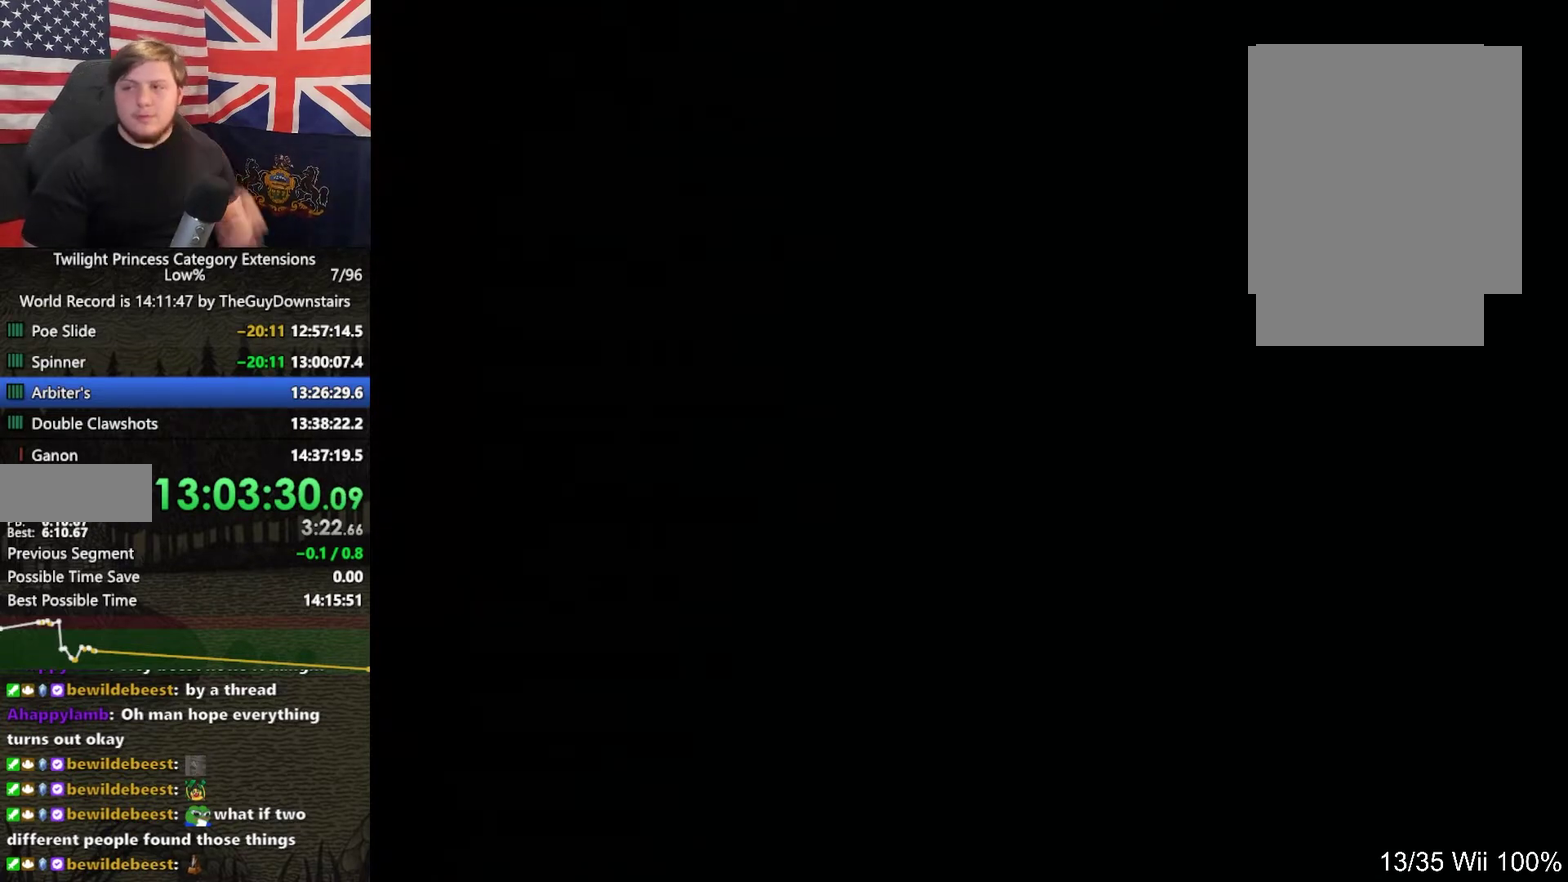
{"buttons": [], "left_stick": "center", "right_stick": "center", "events": [[67, "X", "up"], [233, "X", "down"], [367, "X", "up"]]}
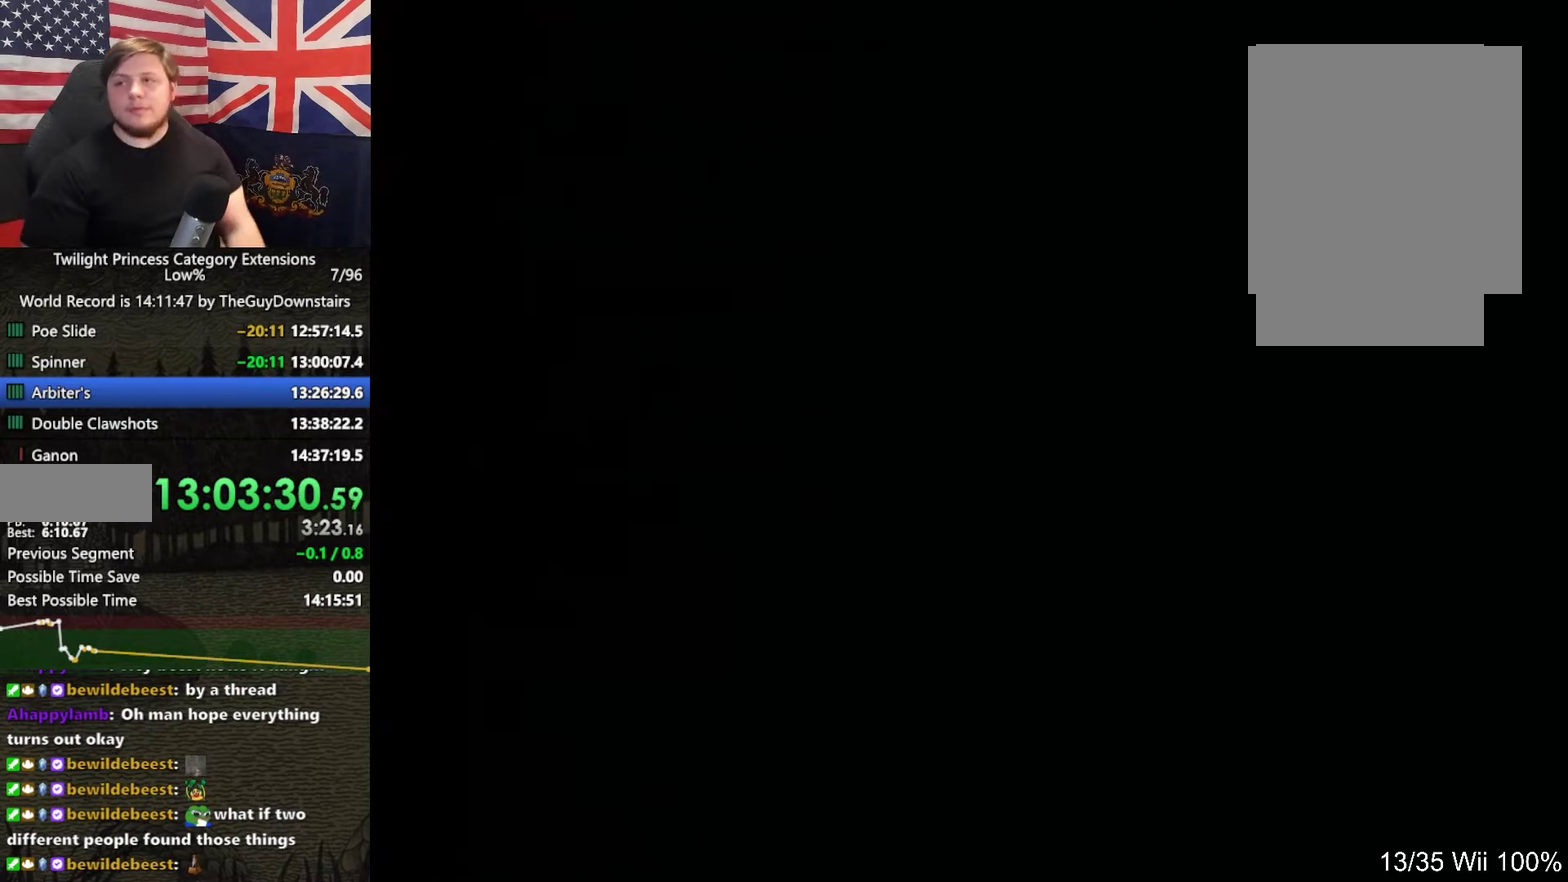
{"buttons": [], "left_stick": "center", "right_stick": "center", "events": [[33, "X", "down"], [100, "X", "up"], [233, "X", "down"], [267, "X", "up"], [400, "X", "down"], [500, "X", "up"]]}
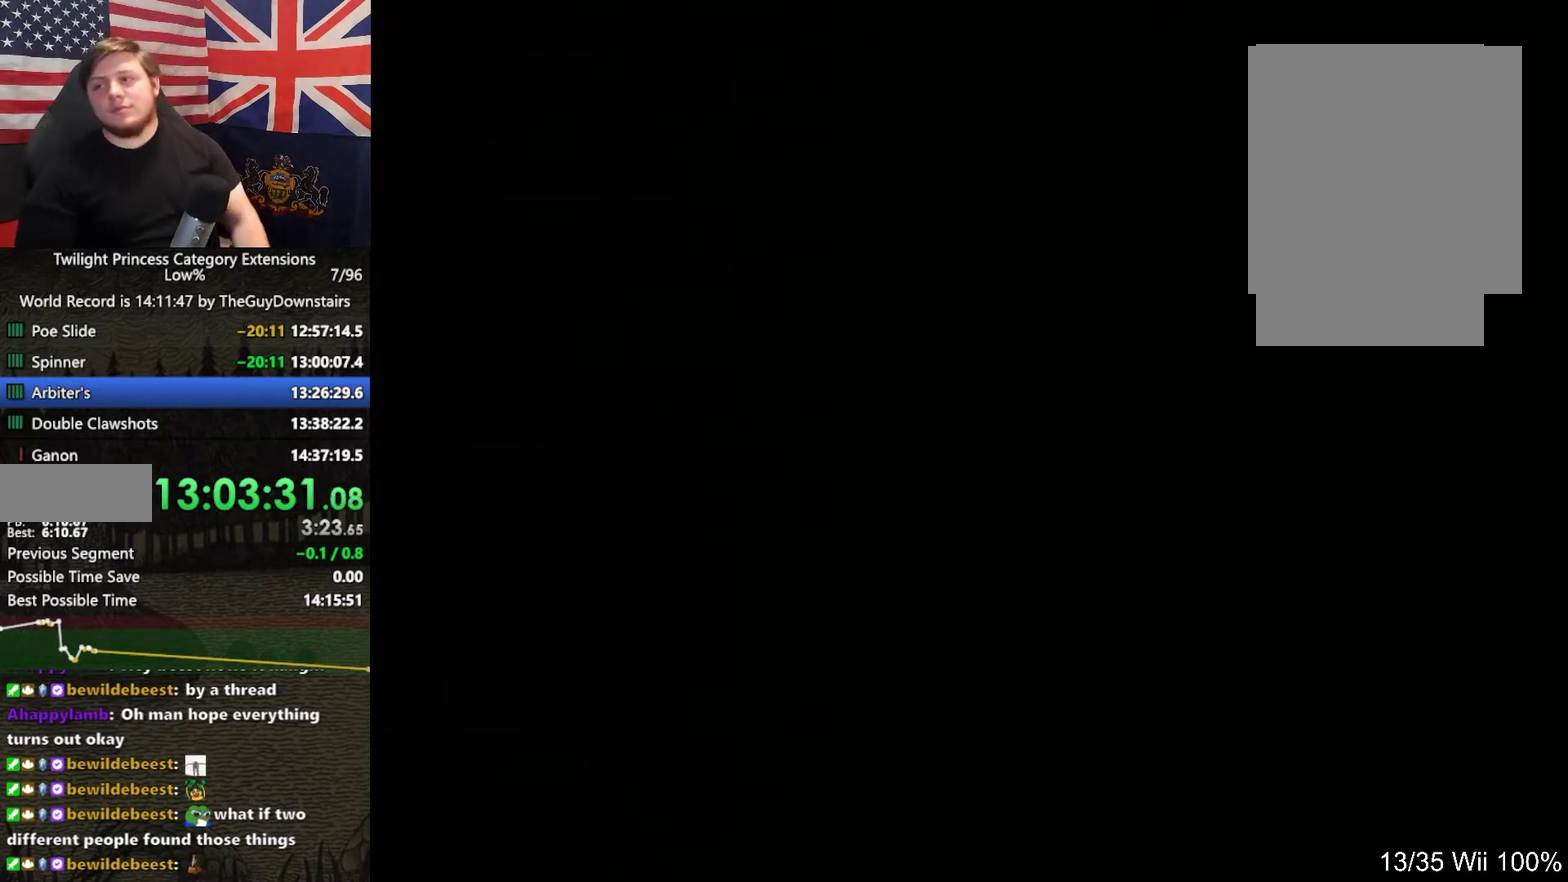
{"buttons": ["X"], "left_stick": "center", "right_stick": "center", "events": [[67, "X", "down"], [200, "X", "up"], [300, "X", "down"], [367, "X", "up"], [467, "X", "down"]]}
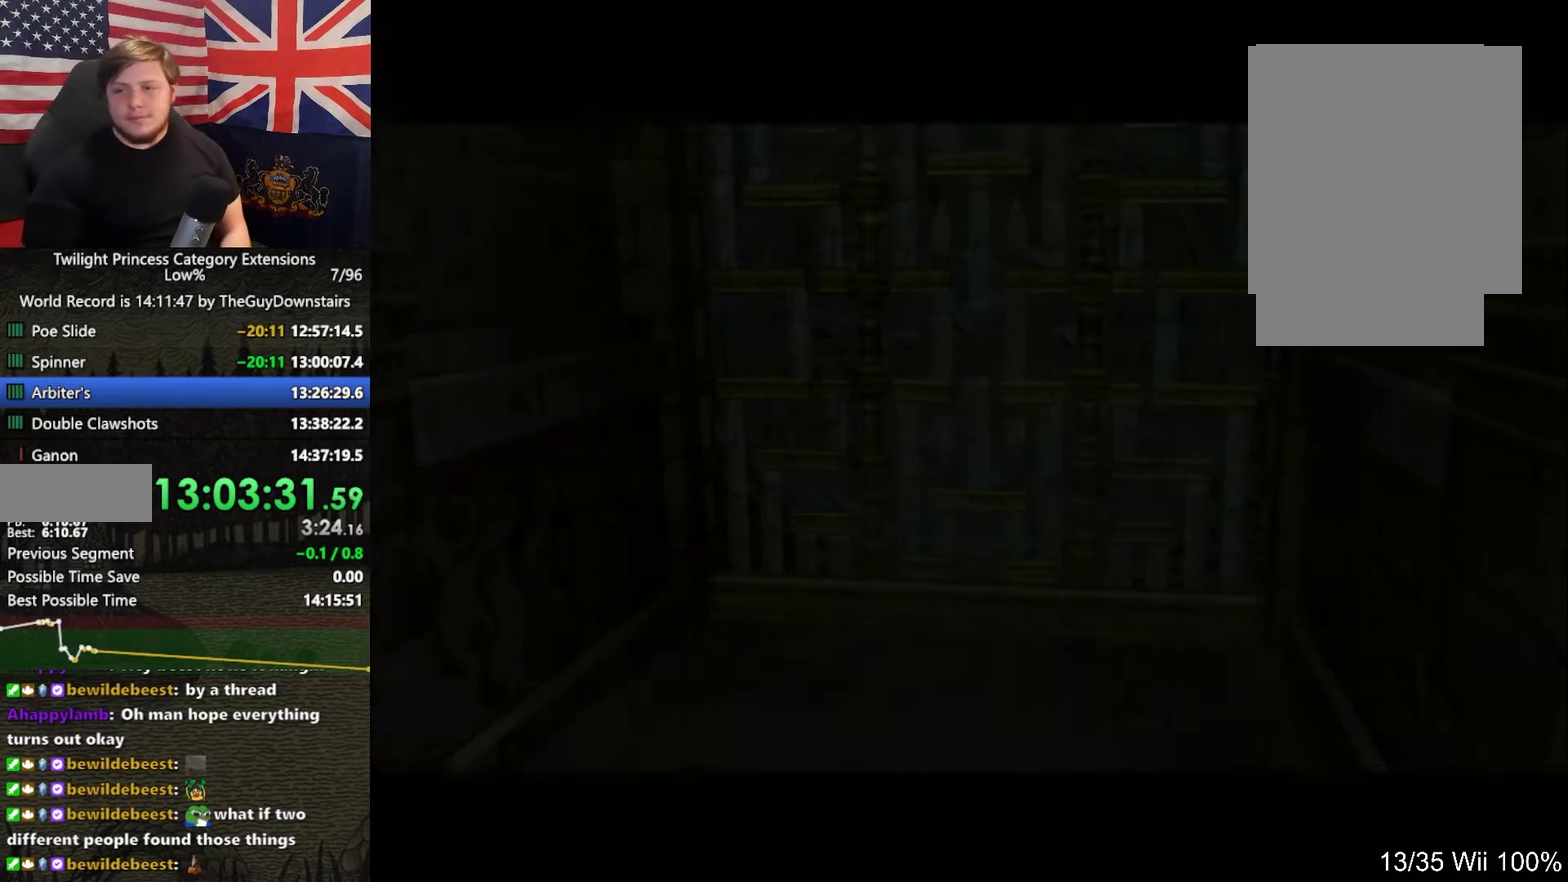
{"buttons": [], "left_stick": "center", "right_stick": "center", "events": [[67, "X", "up"], [167, "X", "down"], [267, "X", "up"], [333, "X", "down"], [467, "X", "up"]]}
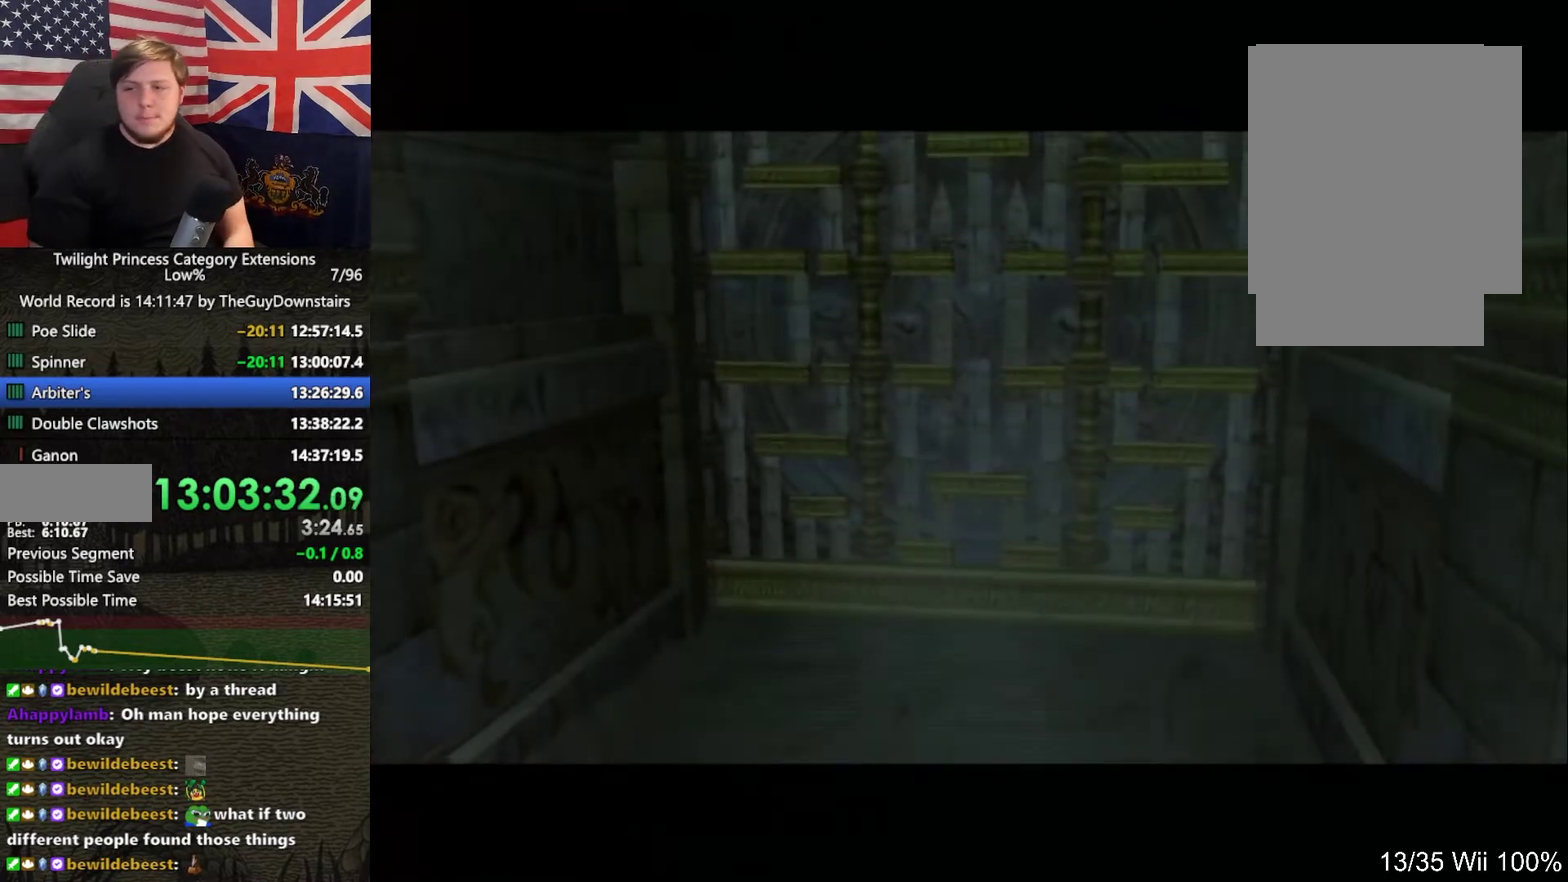
{"buttons": ["X"], "left_stick": "center", "right_stick": "center", "events": [[67, "X", "down"], [200, "X", "up"], [233, "X", "down"], [333, "X", "up"], [467, "X", "down"]]}
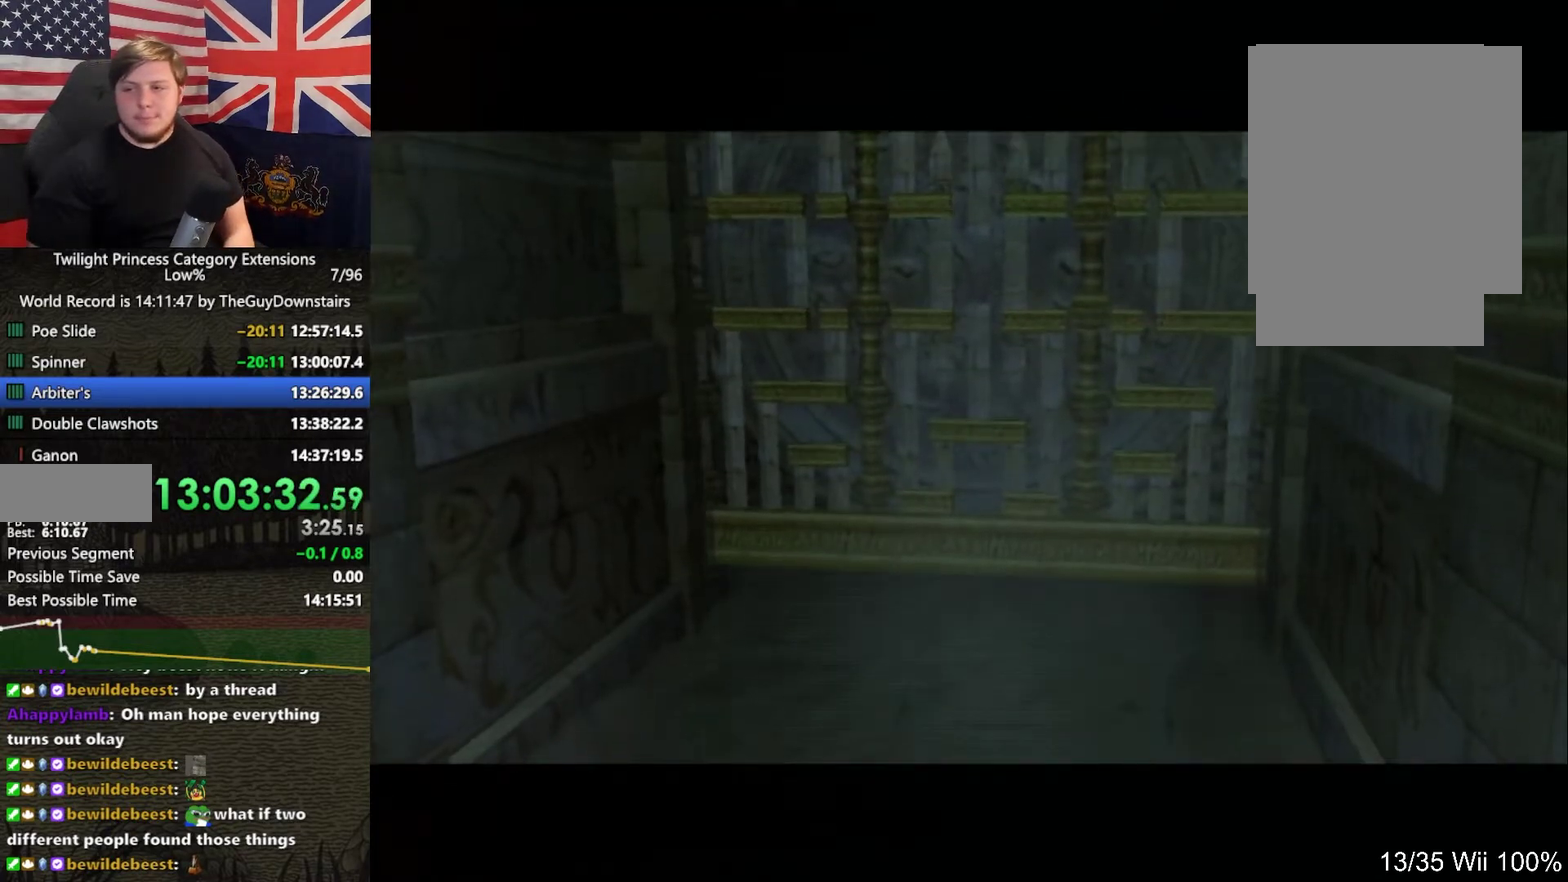
{"buttons": [], "left_stick": "center", "right_stick": "center", "events": [[67, "X", "up"], [167, "X", "down"], [267, "X", "up"]]}
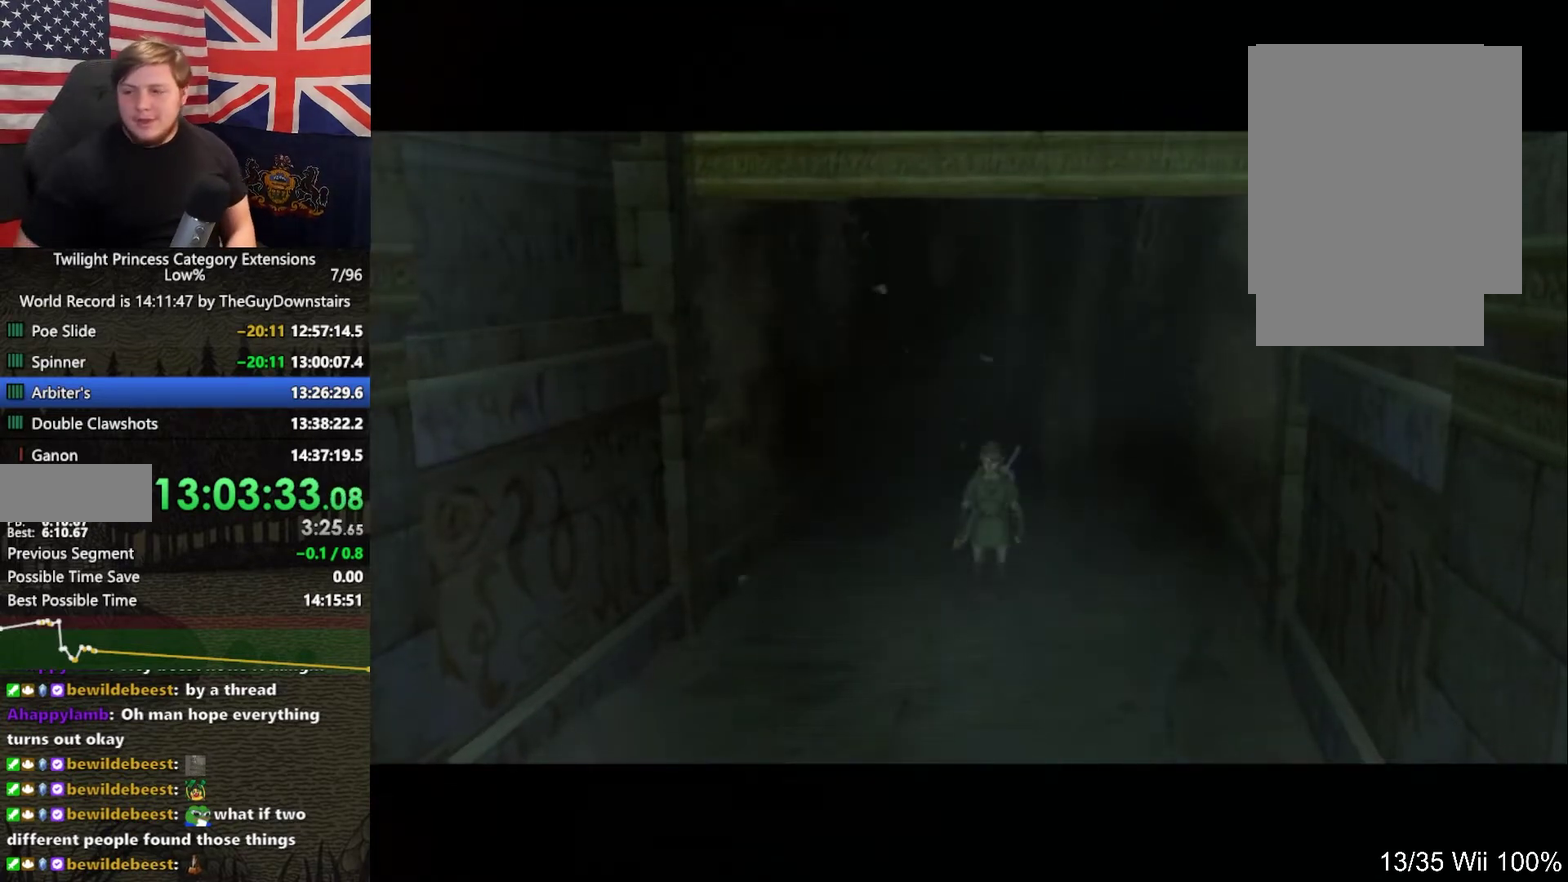
{"buttons": [], "left_stick": "center", "right_stick": "center"}
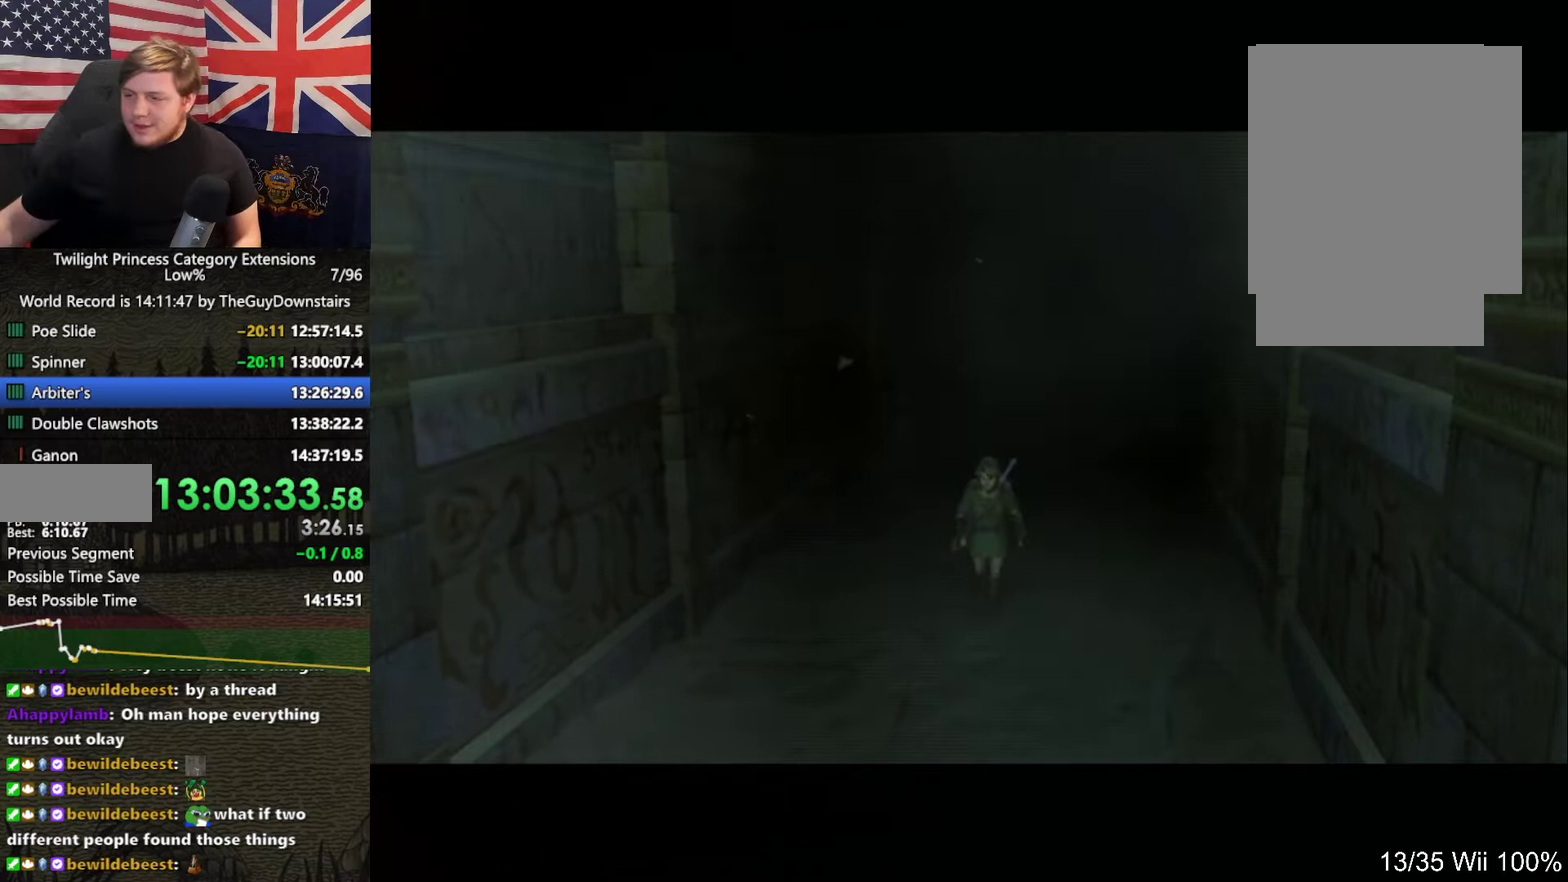
{"buttons": [], "left_stick": "center", "right_stick": "center"}
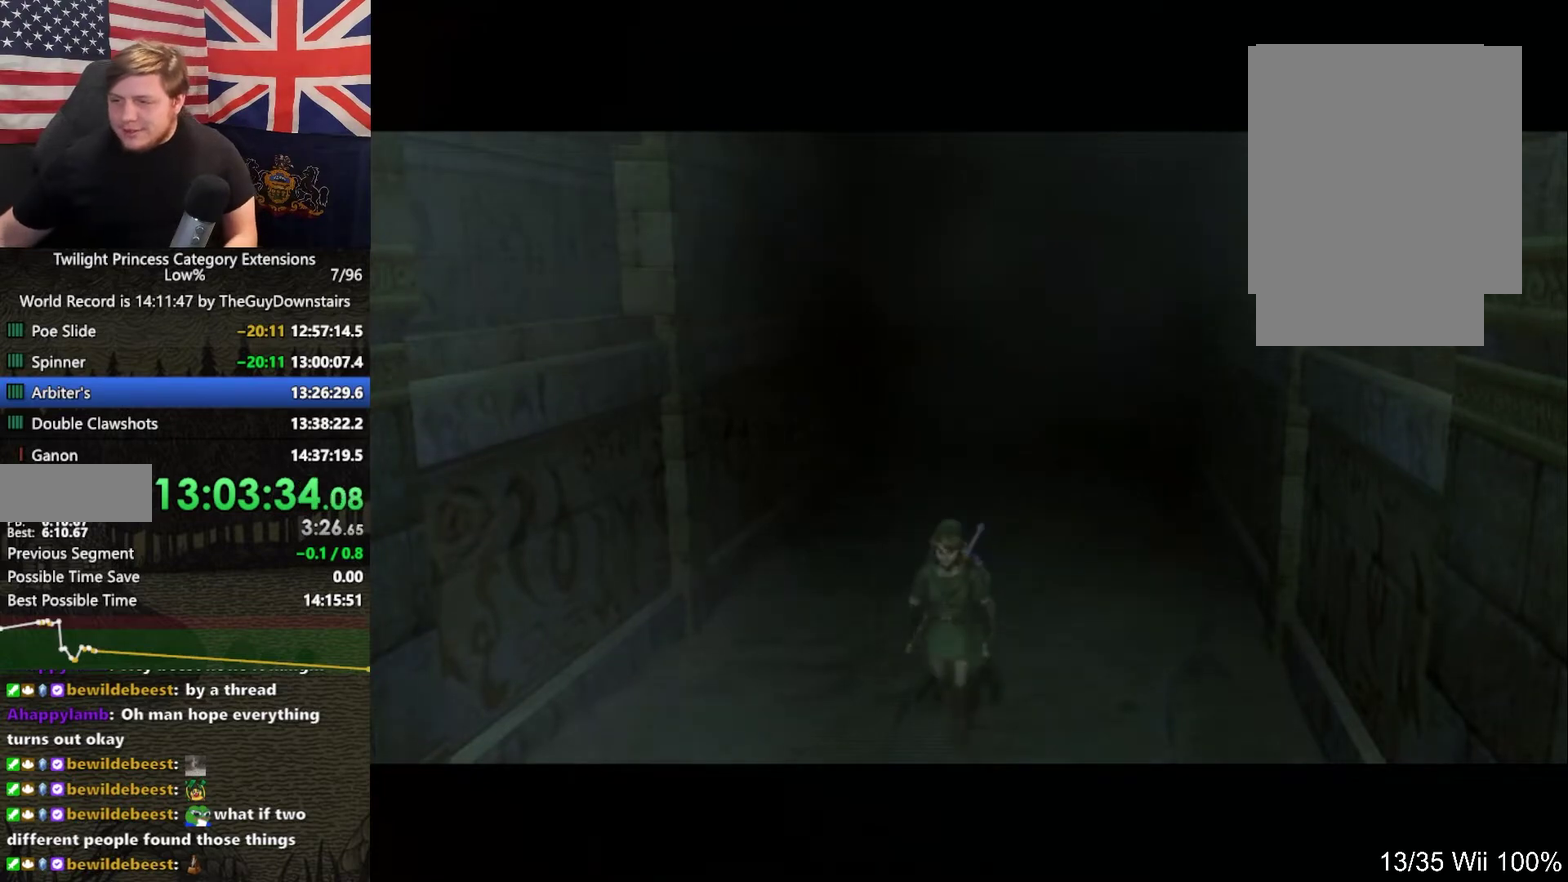
{"buttons": [], "left_stick": "center", "right_stick": "center", "events": [[167, "A", "down"], [233, "A", "up"], [367, "A", "down"], [433, "L1", "down"], [433, "R1", "down"], [467, "A", "up"], [467, "L1", "up"], [467, "R1", "up"]]}
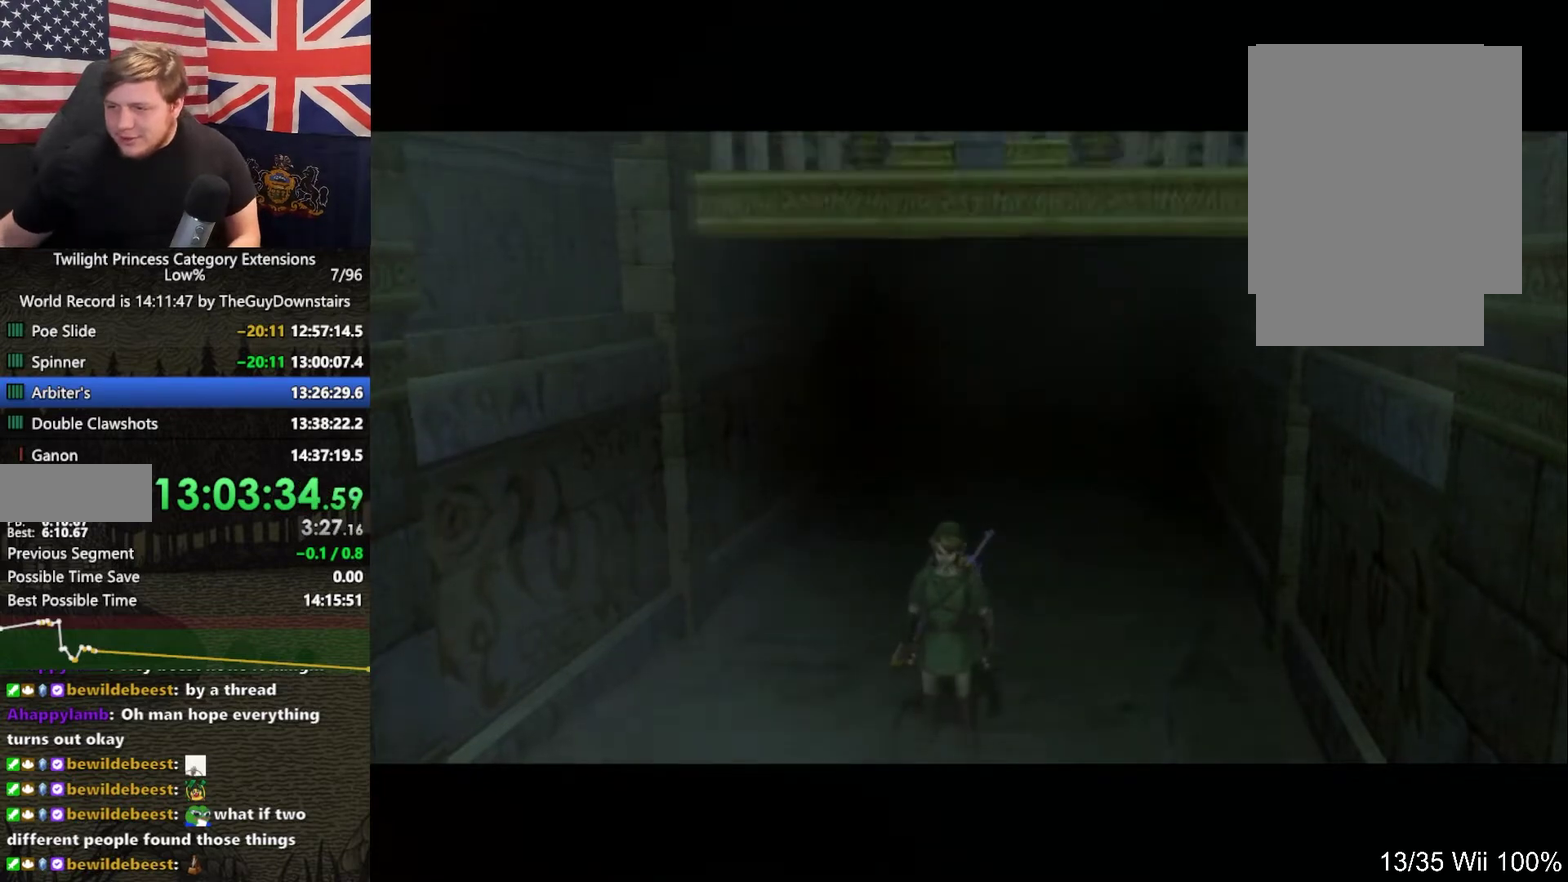
{"buttons": [], "left_stick": "center", "right_stick": "center"}
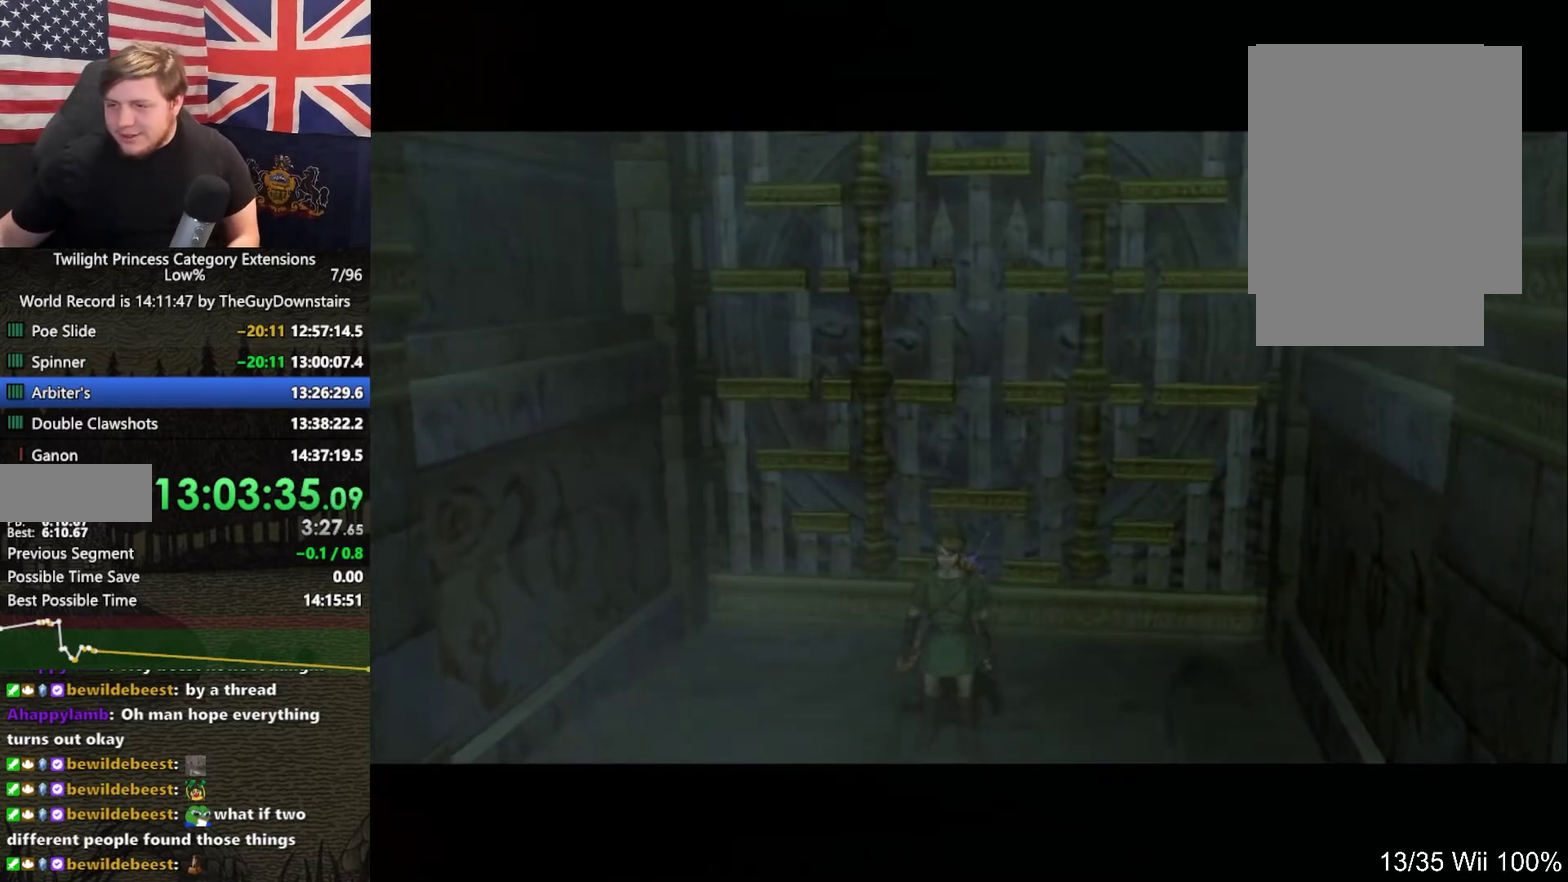
{"buttons": [], "left_stick": "center", "right_stick": "center"}
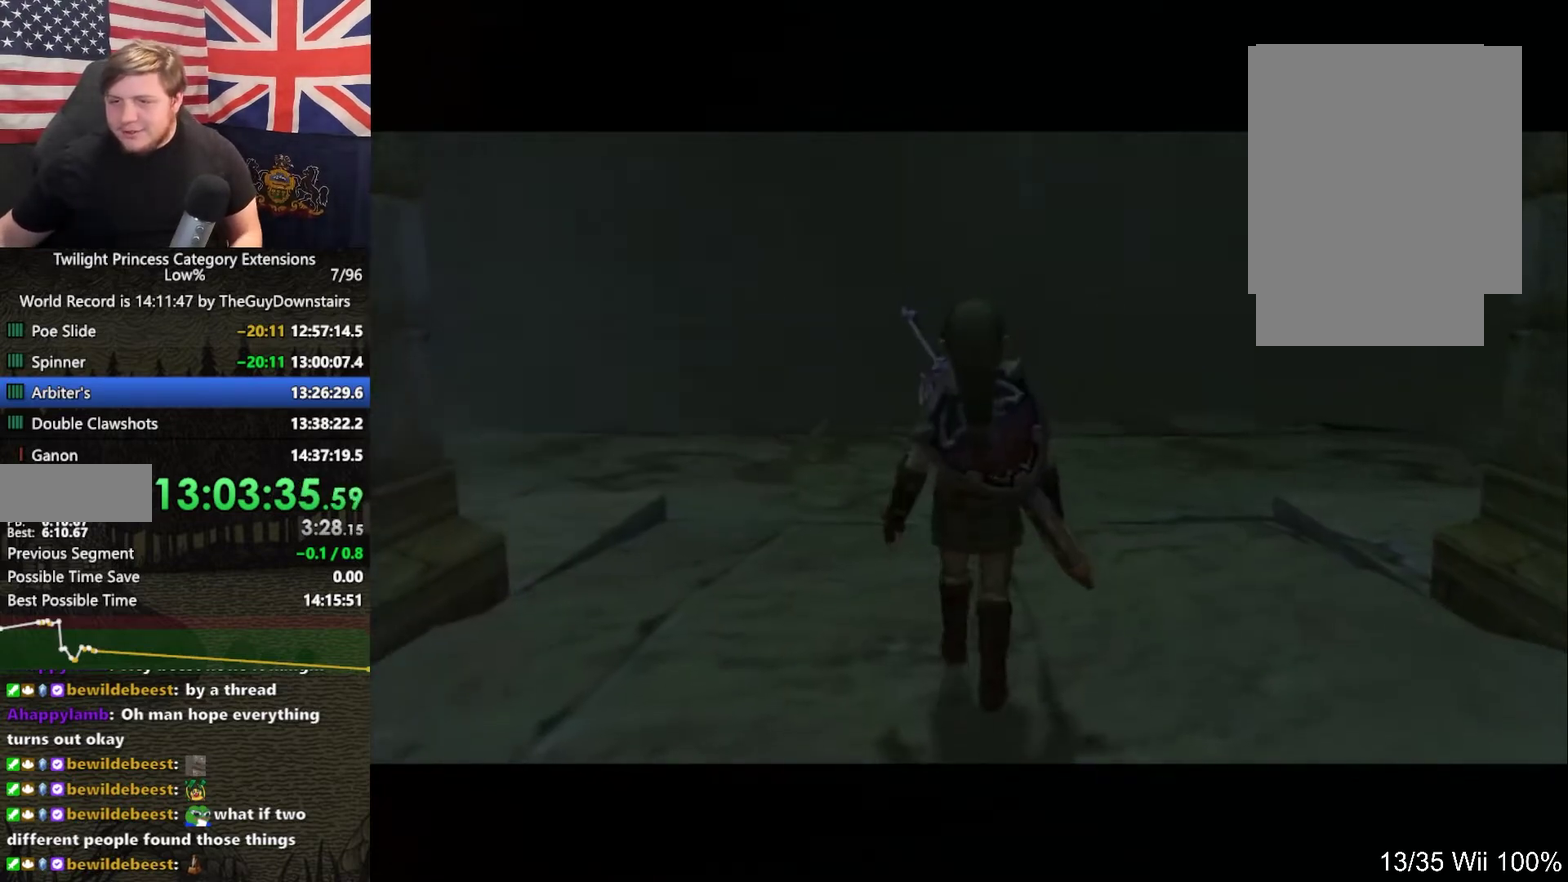
{"buttons": [], "left_stick": "center", "right_stick": "center", "events": [[233, "L1", "down"], [233, "R1", "down"], [267, "L1", "up"], [267, "R1", "up"]]}
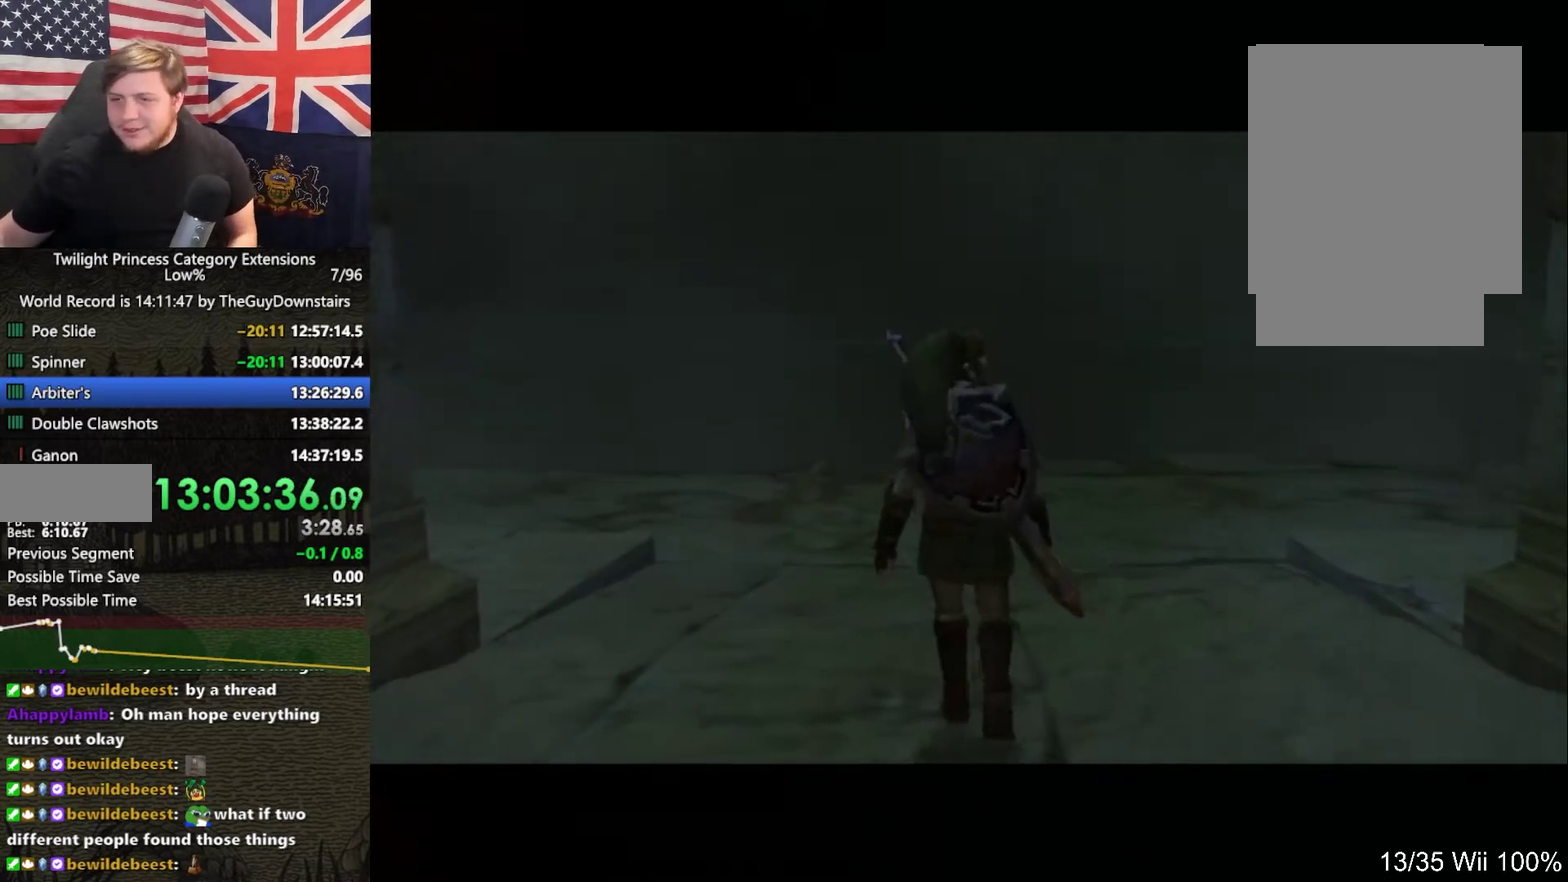
{"buttons": [], "left_stick": "center", "right_stick": "center"}
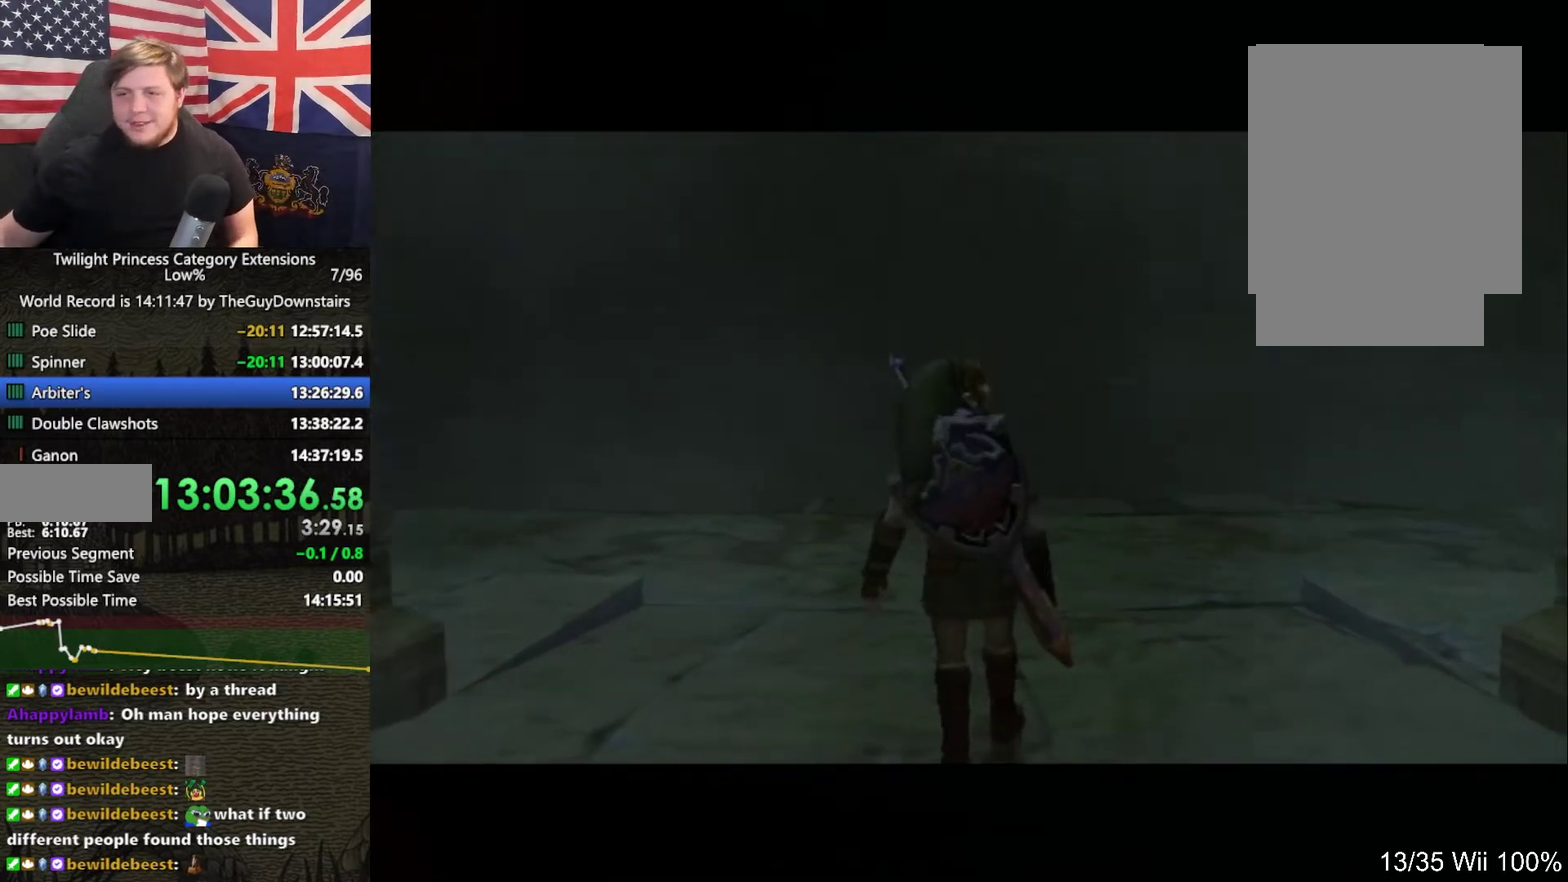
{"buttons": [], "left_stick": "center", "right_stick": "center"}
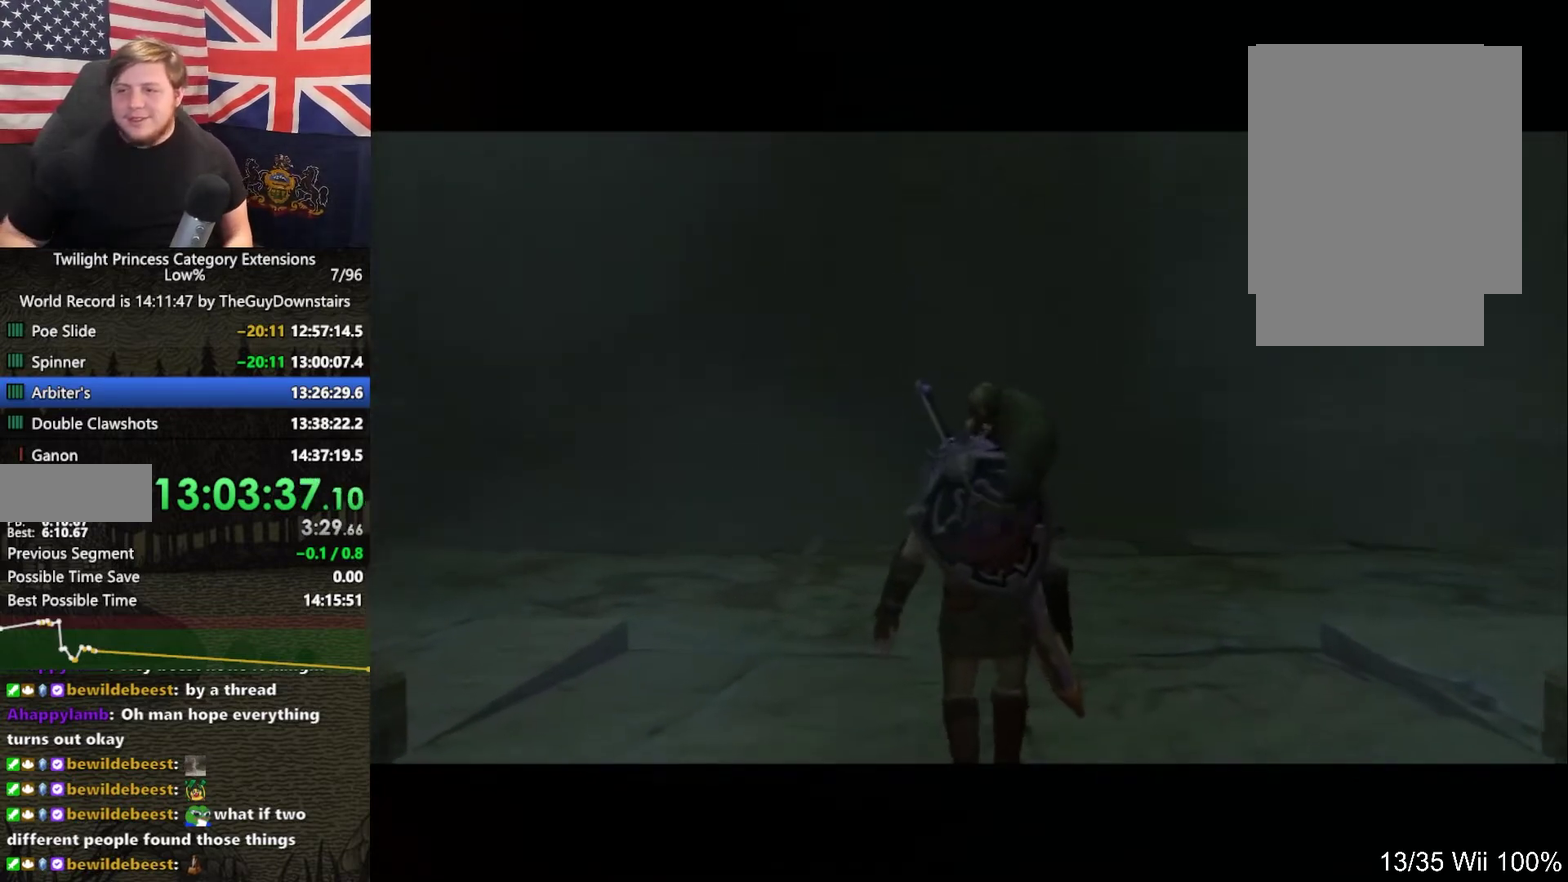
{"buttons": ["X"], "left_stick": "center", "right_stick": "center", "events": [[267, "X", "down"], [400, "X", "up"], [467, "X", "down"]]}
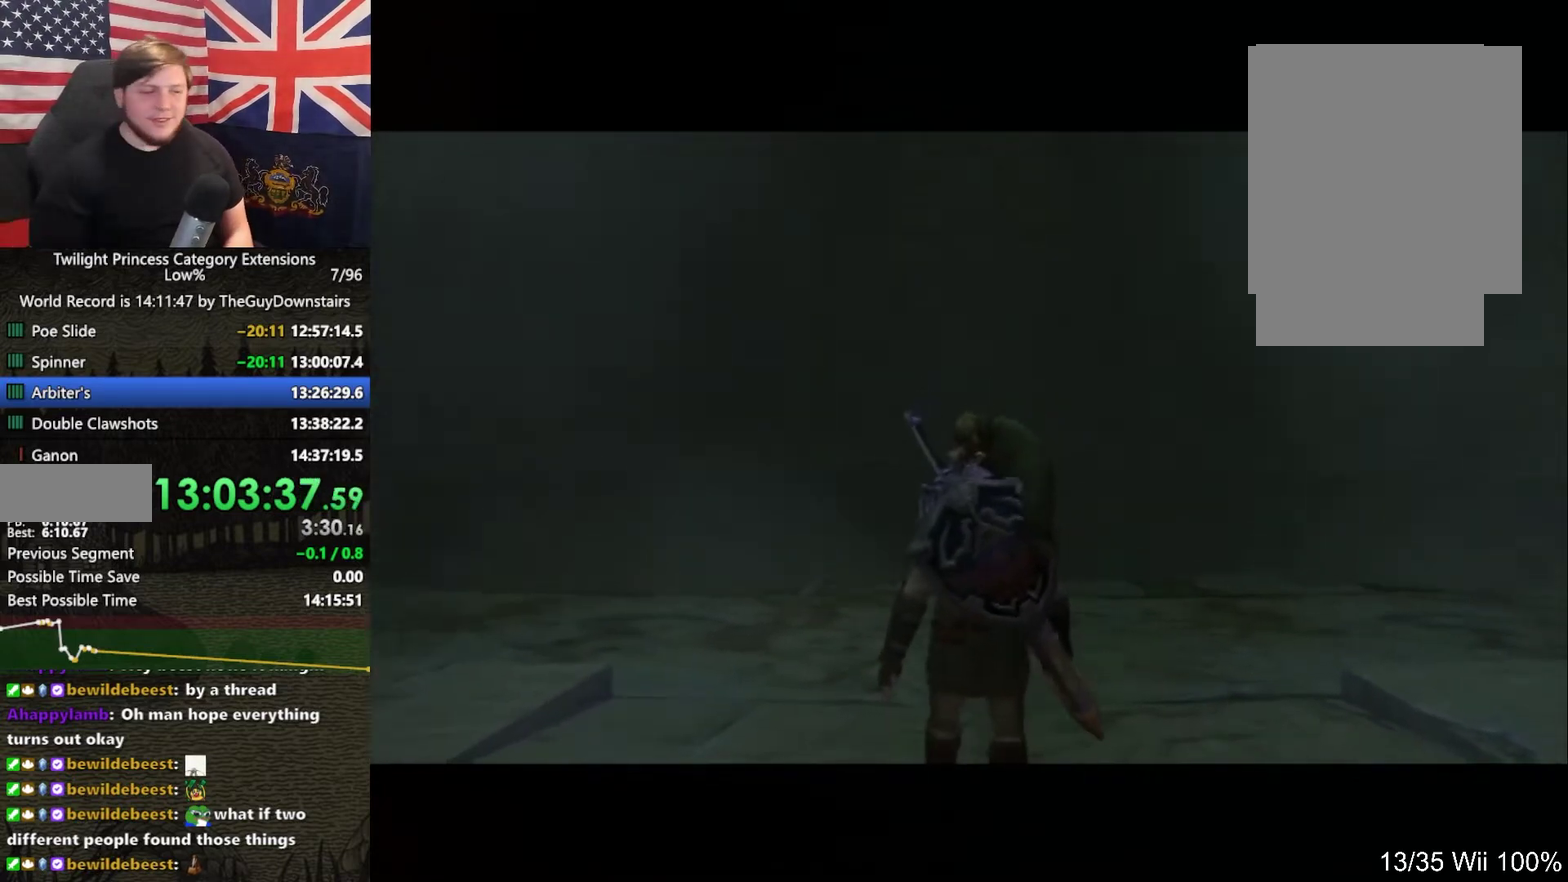
{"buttons": [], "left_stick": "center", "right_stick": "center", "events": [[67, "X", "up"], [167, "X", "down"], [267, "X", "up"], [367, "X", "down"], [433, "X", "up"]]}
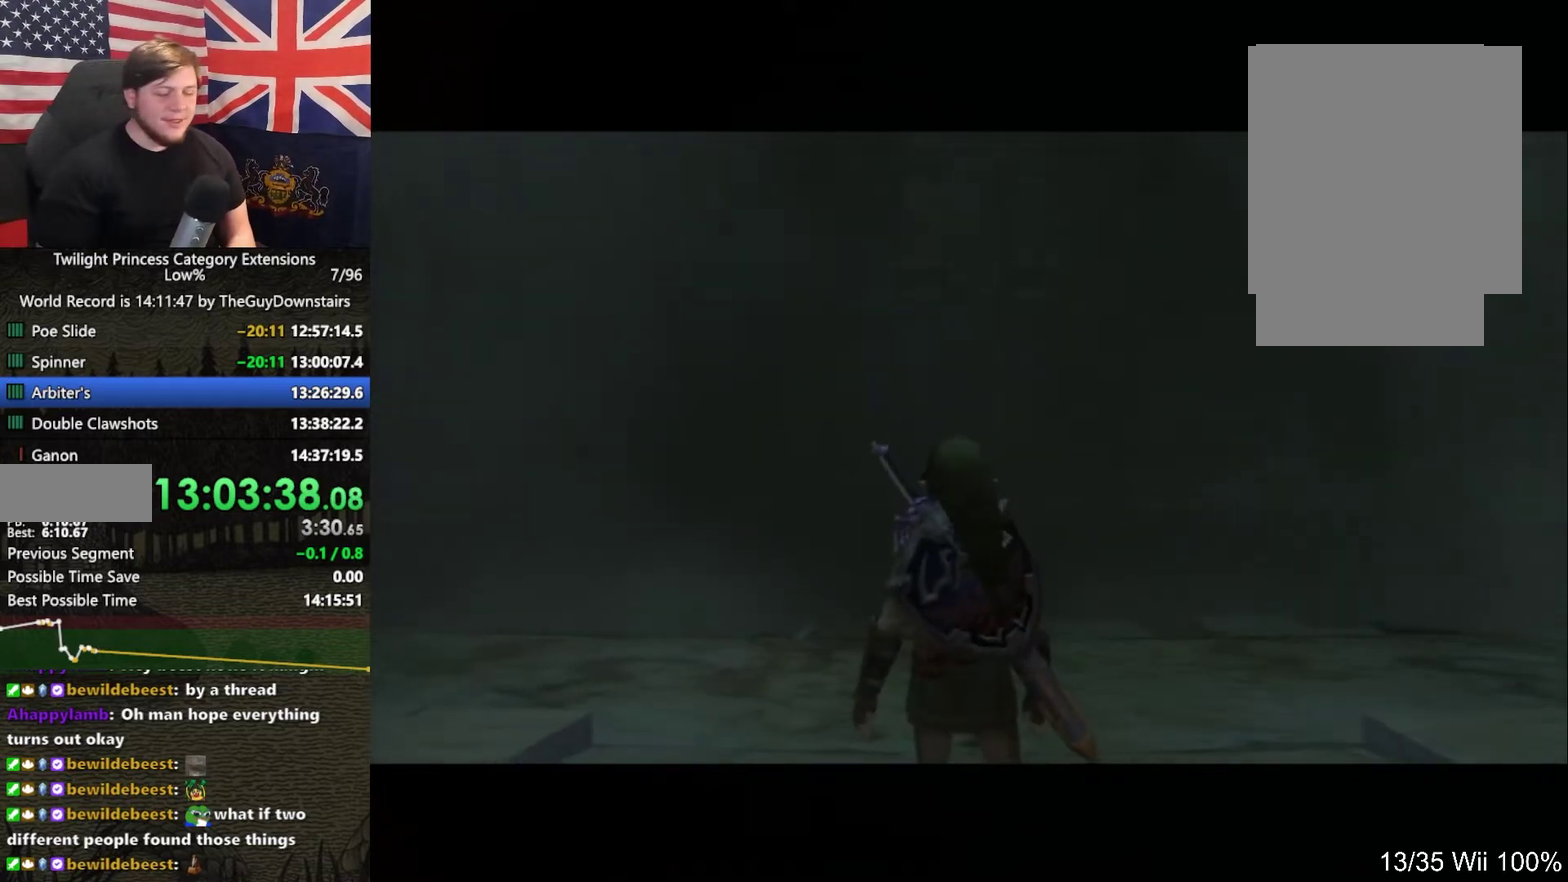
{"buttons": [], "left_stick": "center", "right_stick": "center", "events": [[33, "X", "down"], [133, "X", "up"], [233, "X", "down"], [333, "X", "up"], [433, "X", "down"], [500, "X", "up"]]}
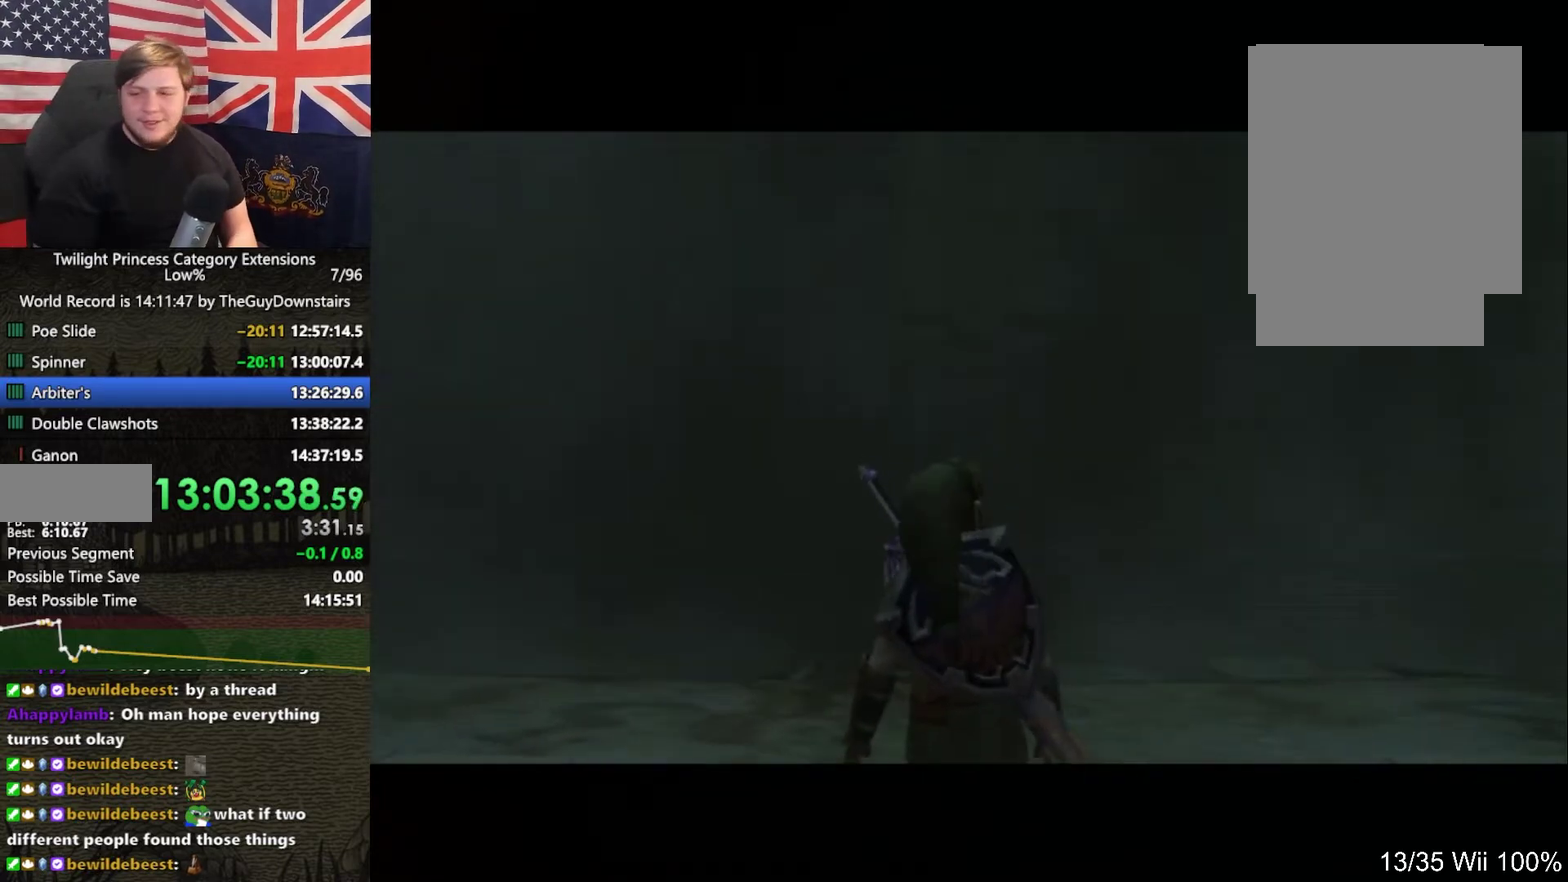
{"buttons": ["X"], "left_stick": "center", "right_stick": "center", "events": [[67, "X", "down"], [200, "X", "up"], [267, "X", "down"], [367, "X", "up"], [467, "X", "down"]]}
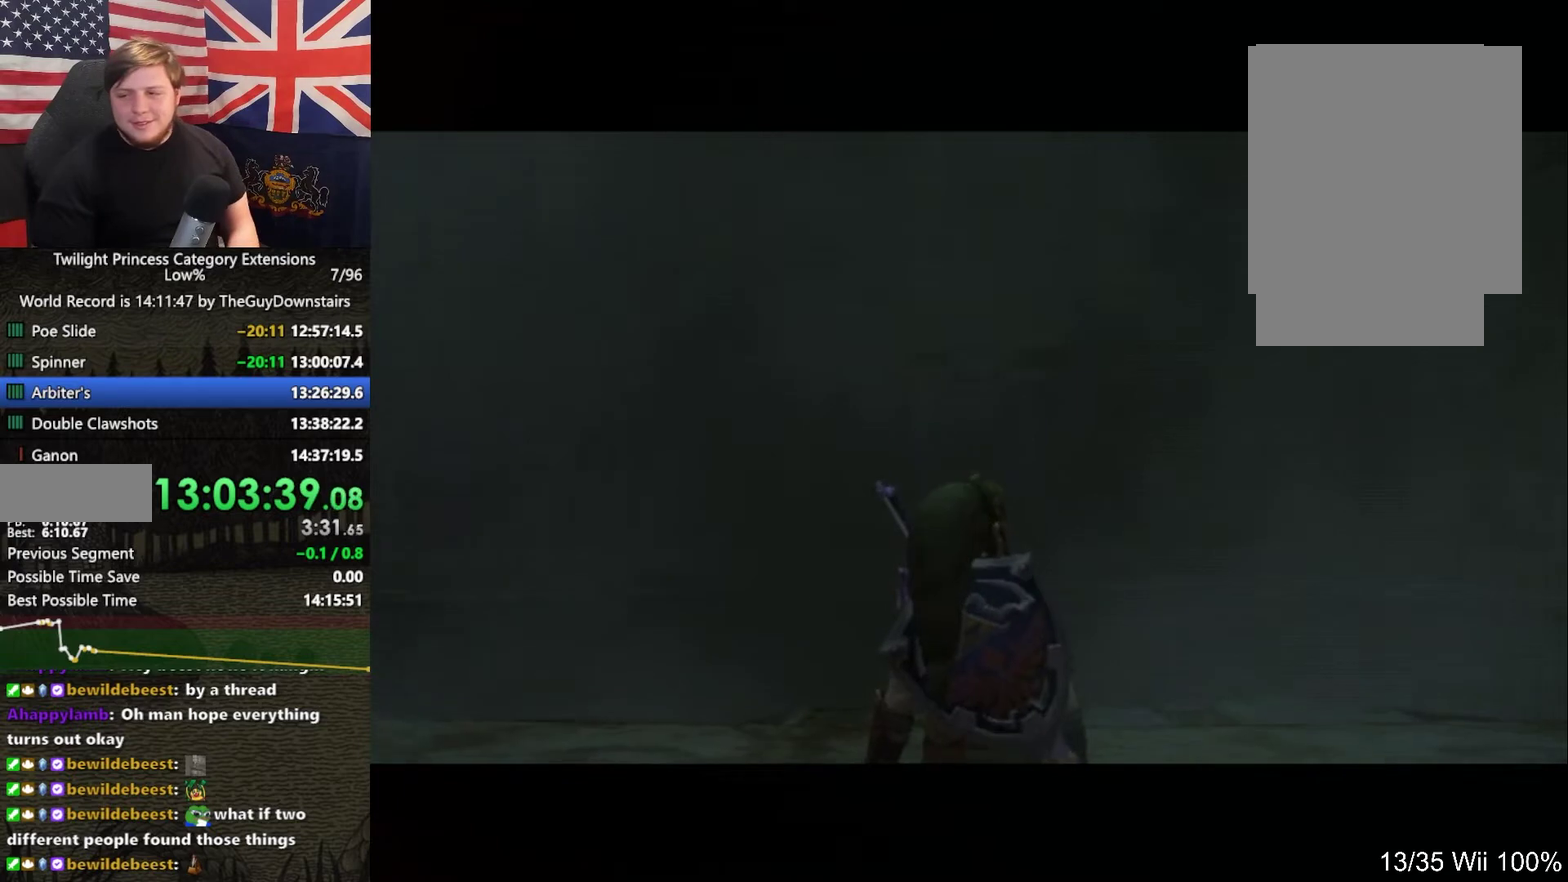
{"buttons": ["X"], "left_stick": "center", "right_stick": "center", "events": [[67, "X", "up"], [167, "X", "down"], [233, "X", "up"], [333, "X", "down"], [400, "X", "up"], [467, "X", "down"]]}
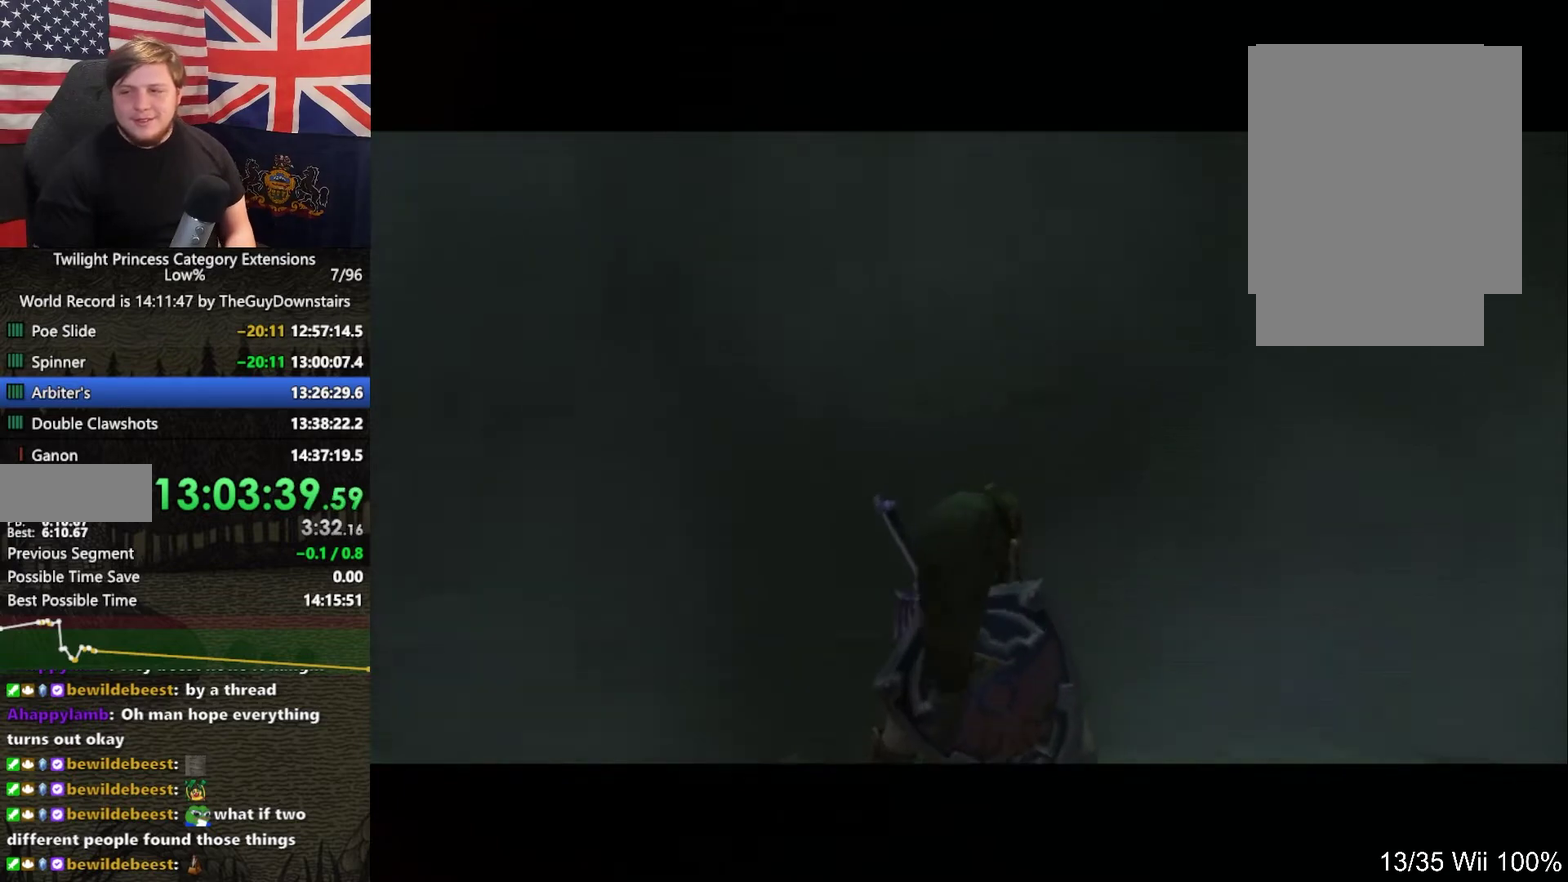
{"buttons": ["X"], "left_stick": "center", "right_stick": "center", "events": [[67, "X", "up"], [133, "X", "down"], [233, "X", "up"], [333, "X", "down"], [400, "X", "up"], [500, "X", "down"]]}
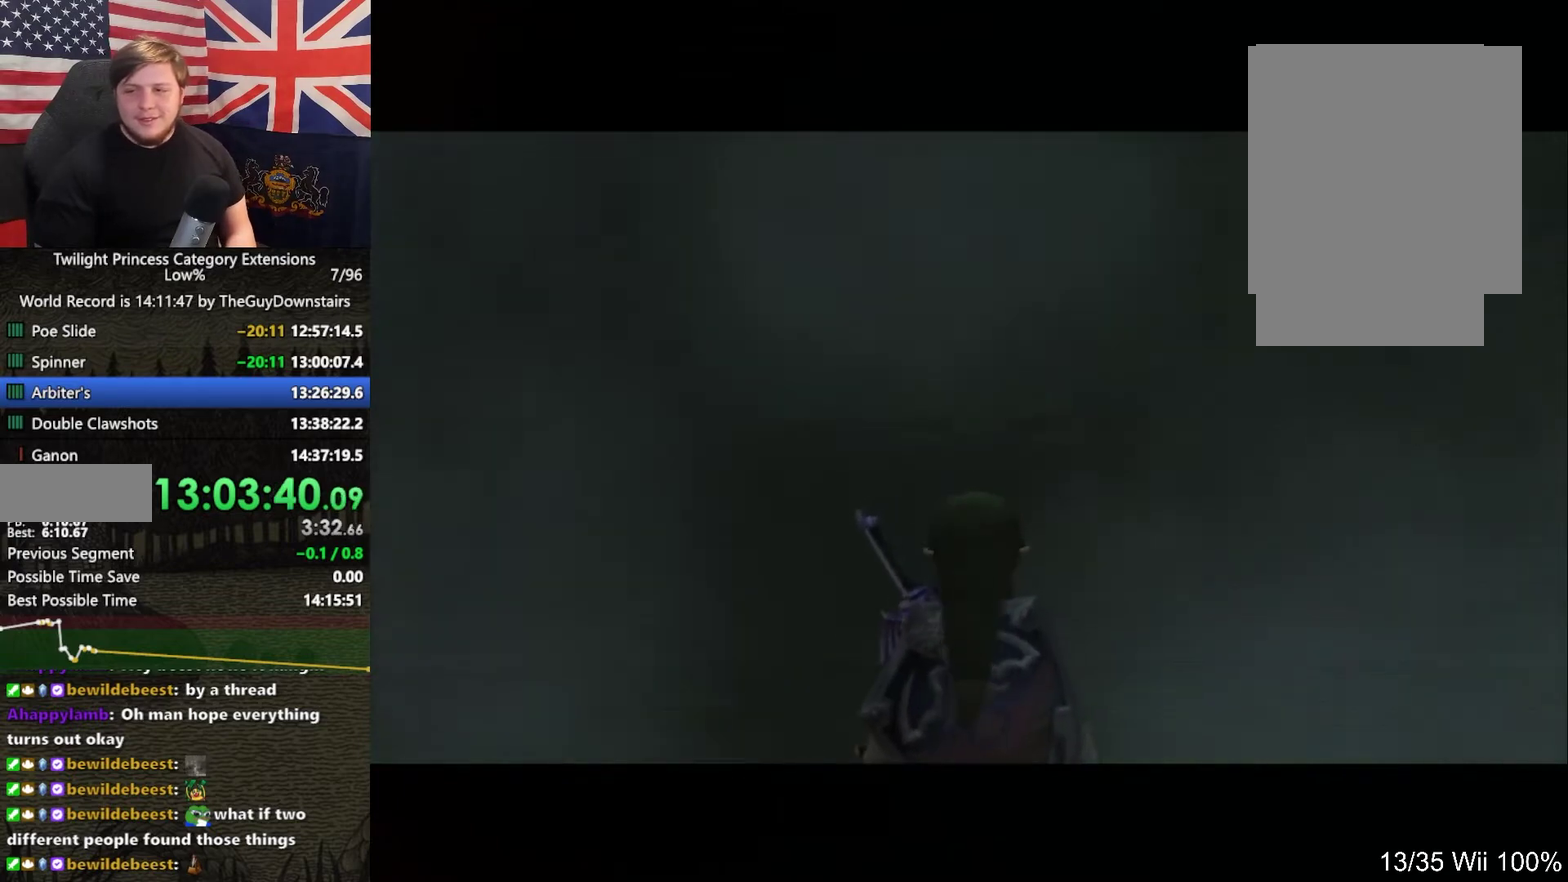
{"buttons": ["X"], "left_stick": "center", "right_stick": "center", "events": [[67, "X", "up"], [167, "X", "down"], [233, "X", "up"], [367, "X", "down"], [433, "X", "up"], [500, "X", "down"]]}
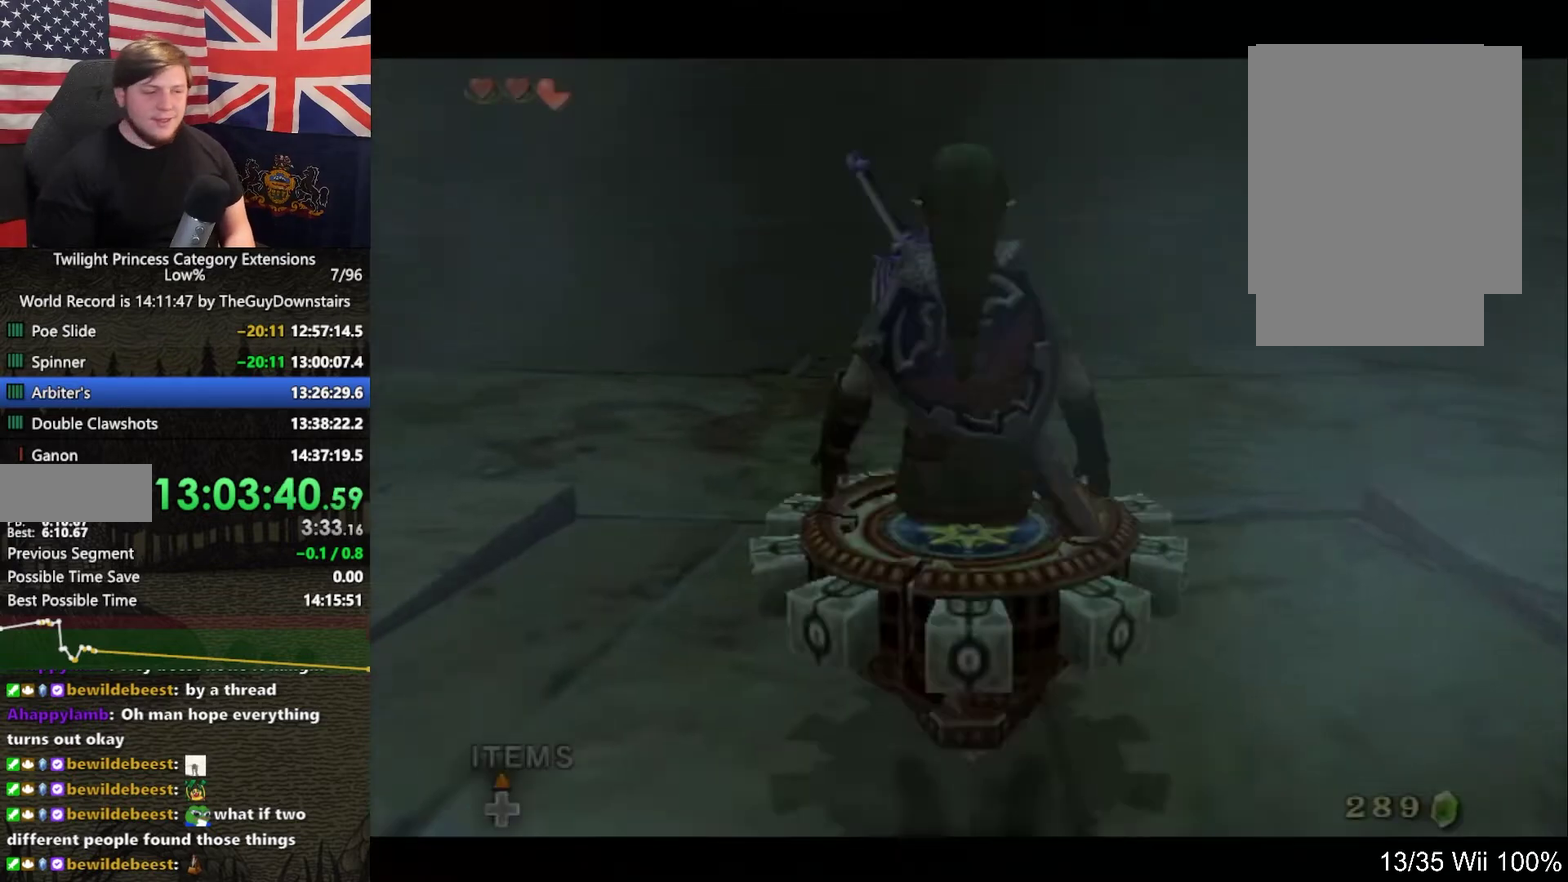
{"buttons": [], "left_stick": "center", "right_stick": "center", "events": [[133, "X", "up"]]}
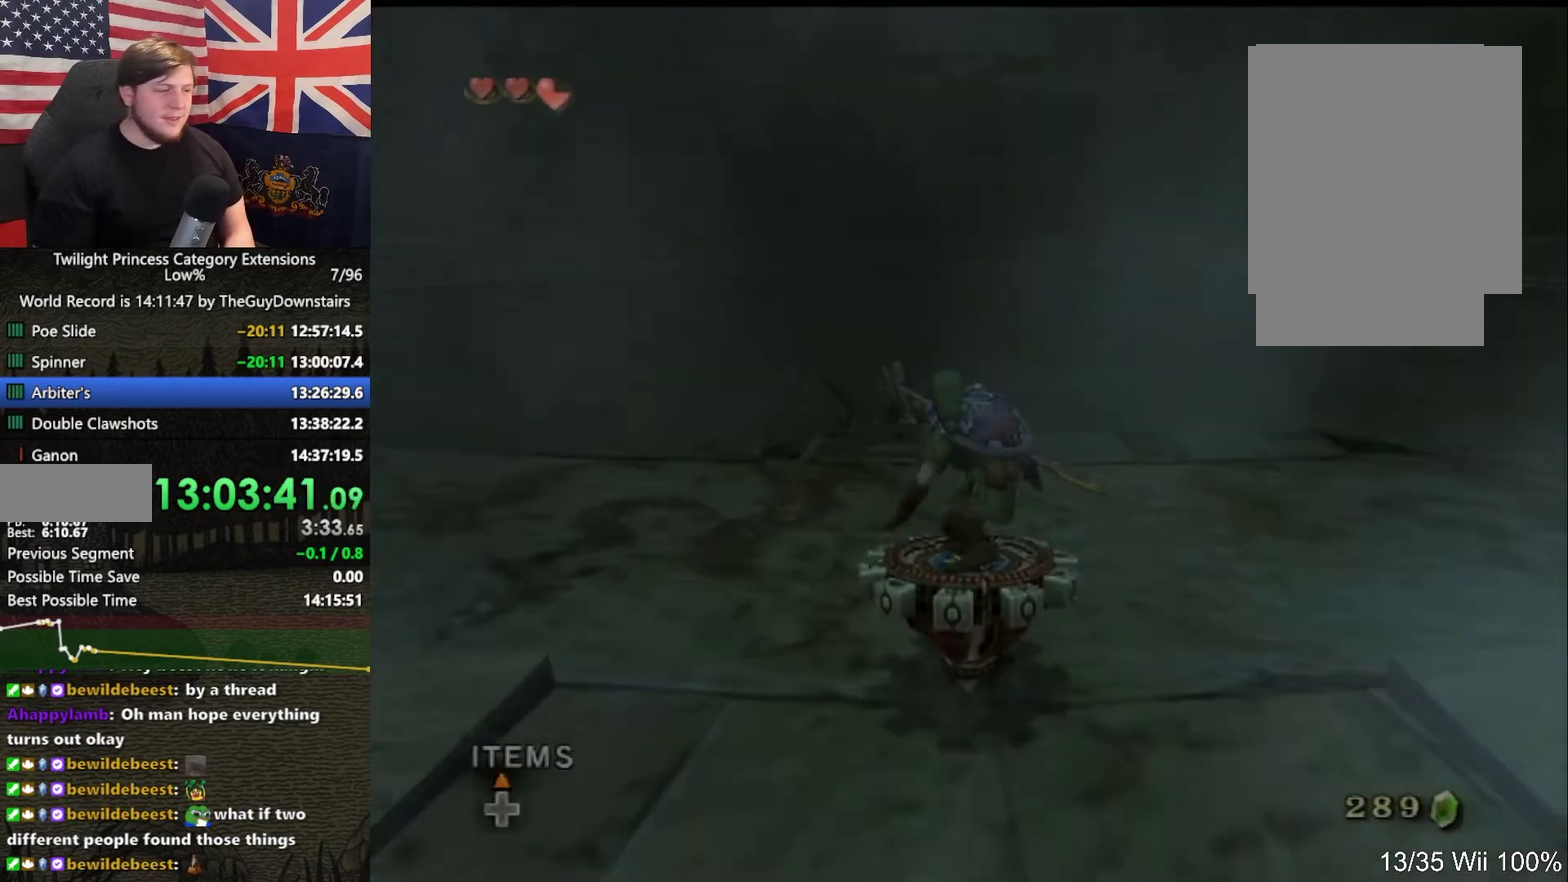
{"buttons": [], "left_stick": "left", "right_stick": "center", "events": [[167, "A", "down"], [233, "A", "up"], [300, "left_stick", "left"]]}
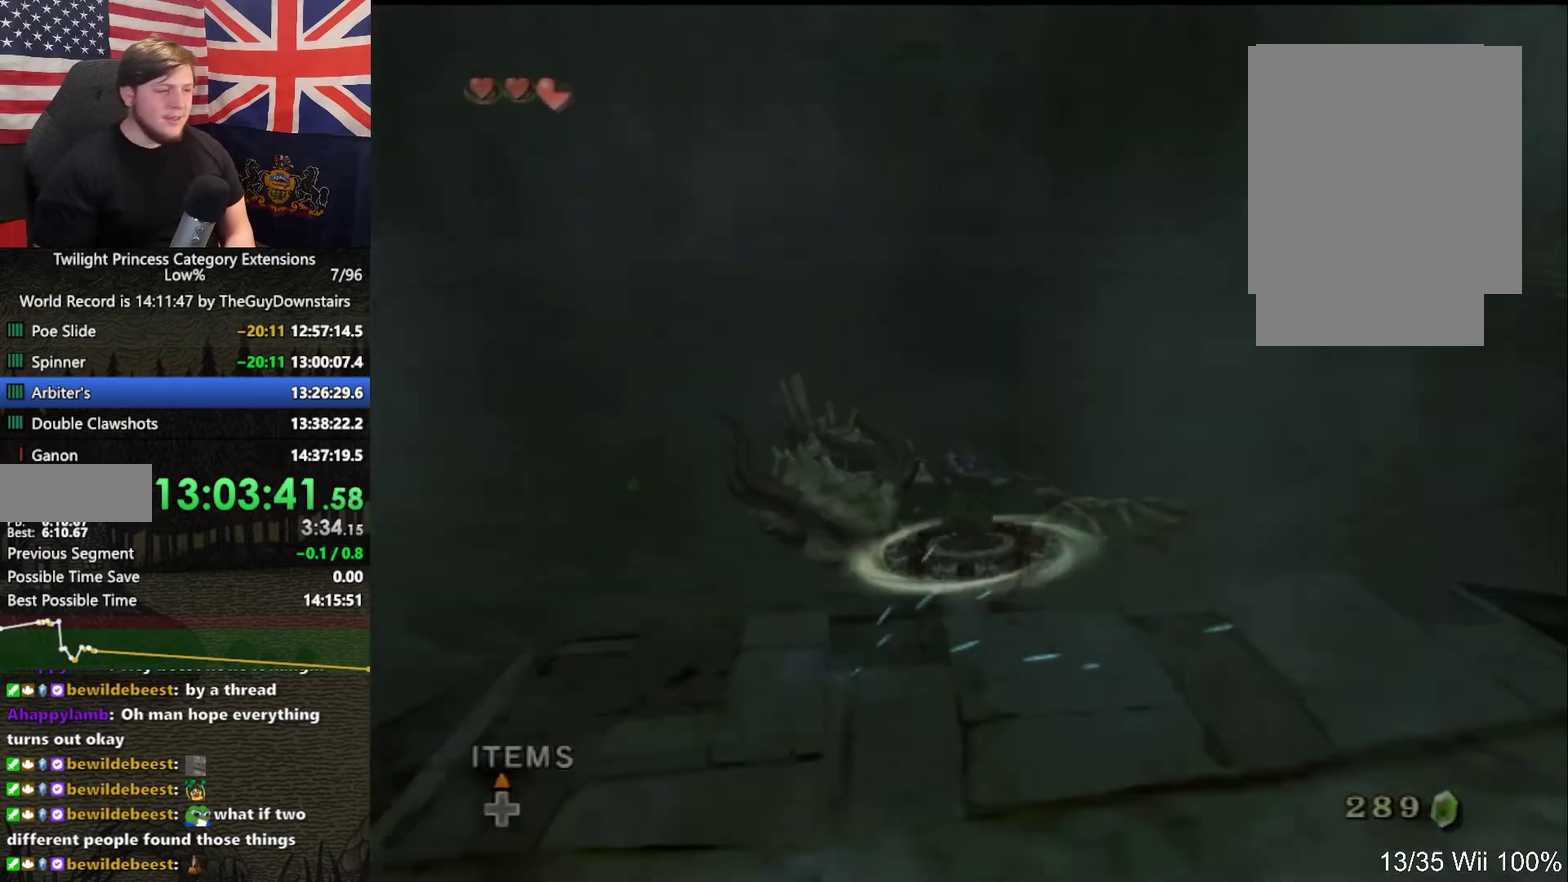
{"buttons": [], "left_stick": "left", "right_stick": "center"}
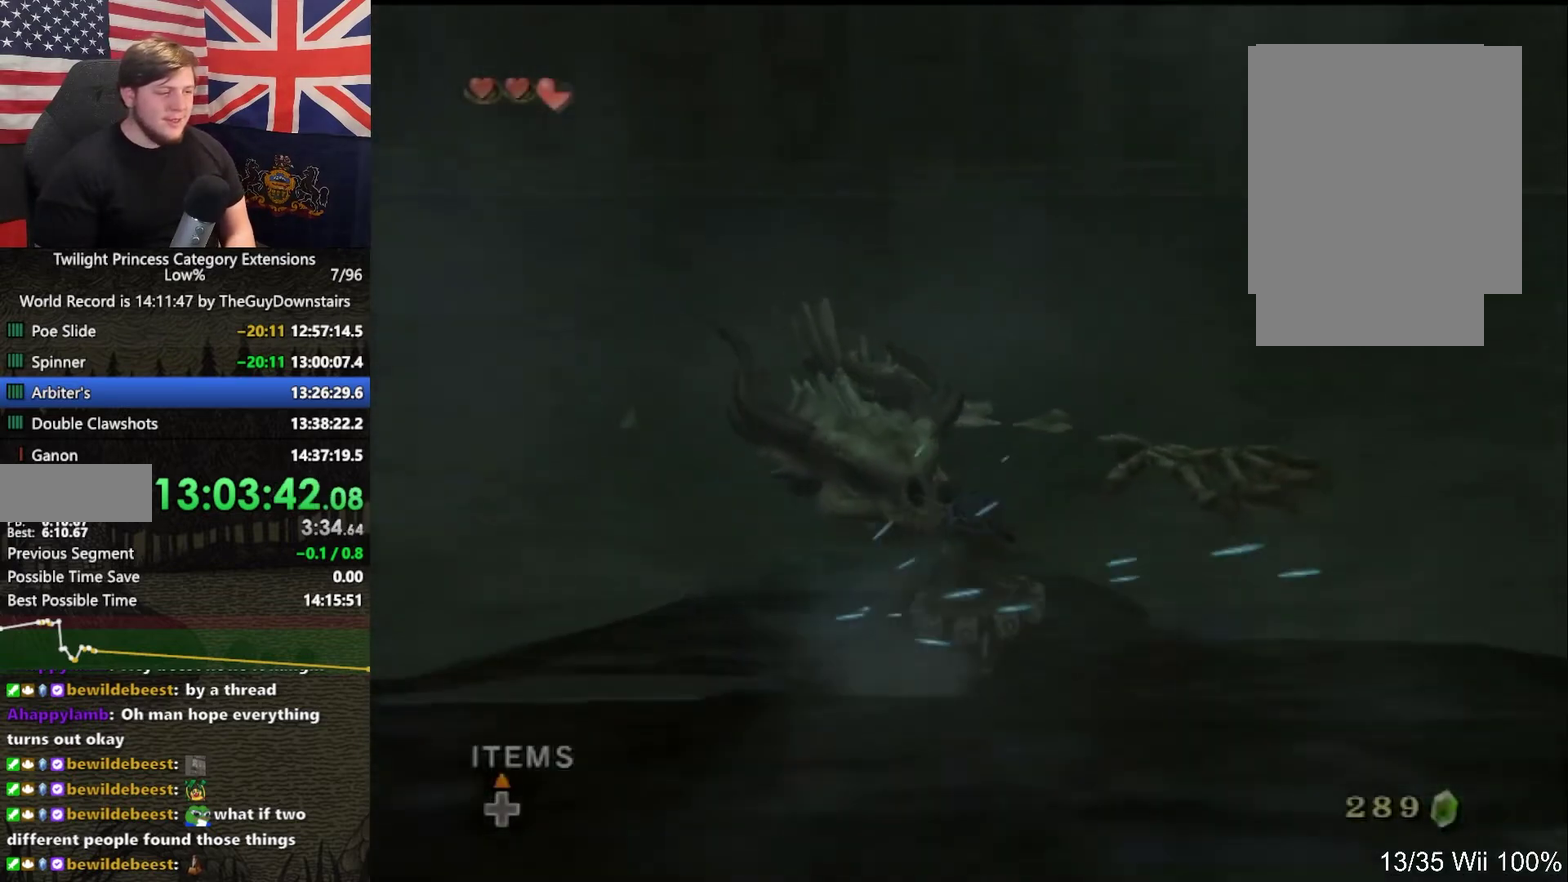
{"buttons": [], "left_stick": "up-right", "right_stick": "center", "events": [[200, "left_stick", "up-left"], [300, "left_stick", "center"], [433, "left_stick", "up-right"]]}
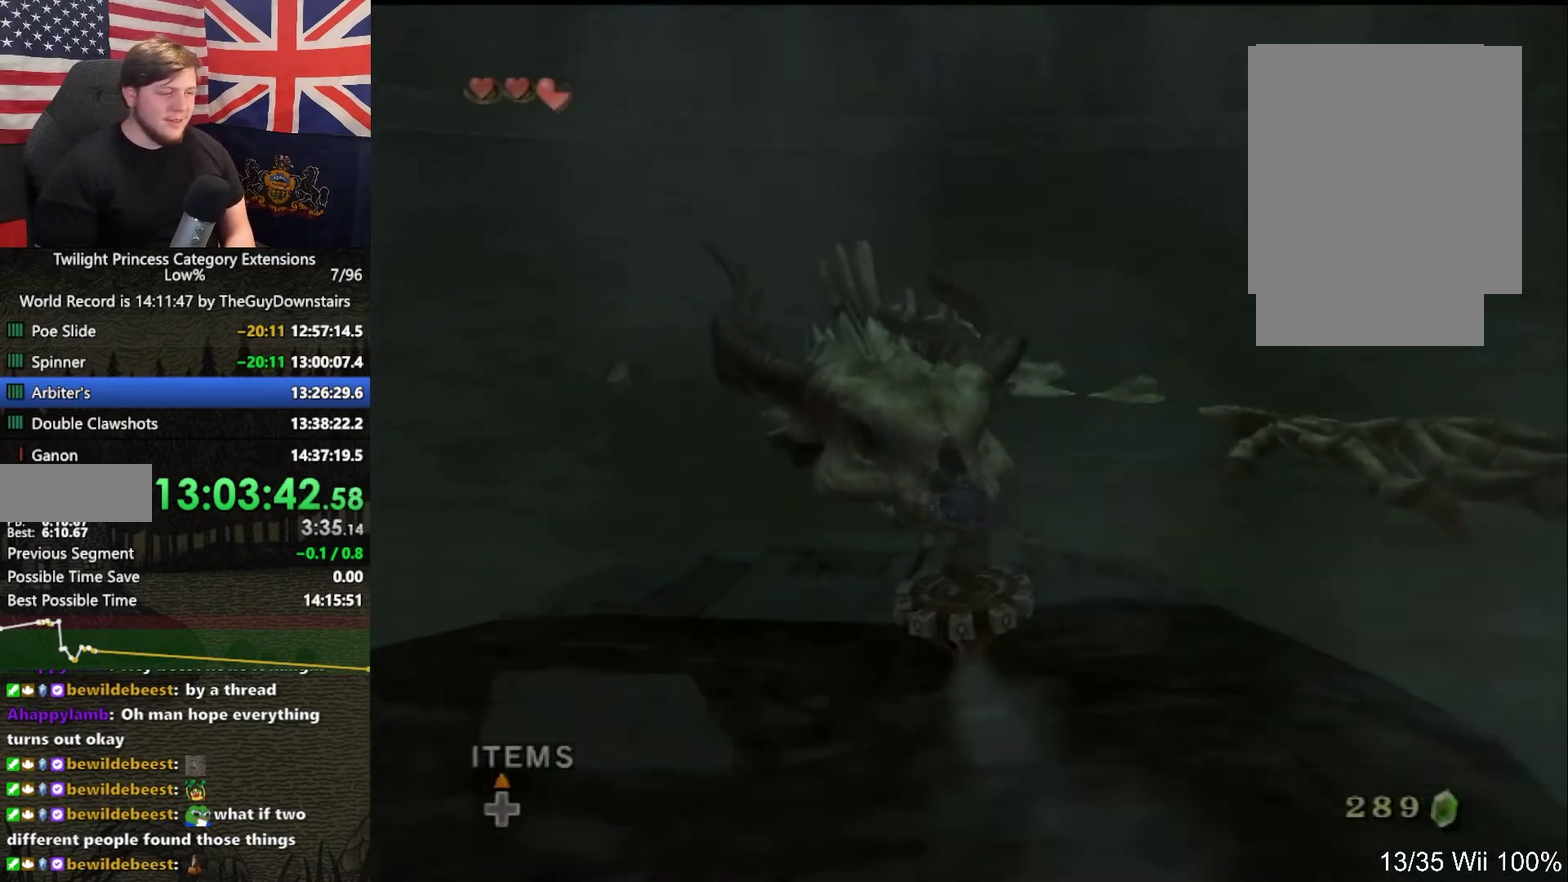
{"buttons": ["START"], "left_stick": "center", "right_stick": "center", "events": [[100, "left_stick", "center"], [167, "START", "down"], [233, "START", "up"], [300, "START", "down"], [367, "START", "up"], [467, "START", "down"]]}
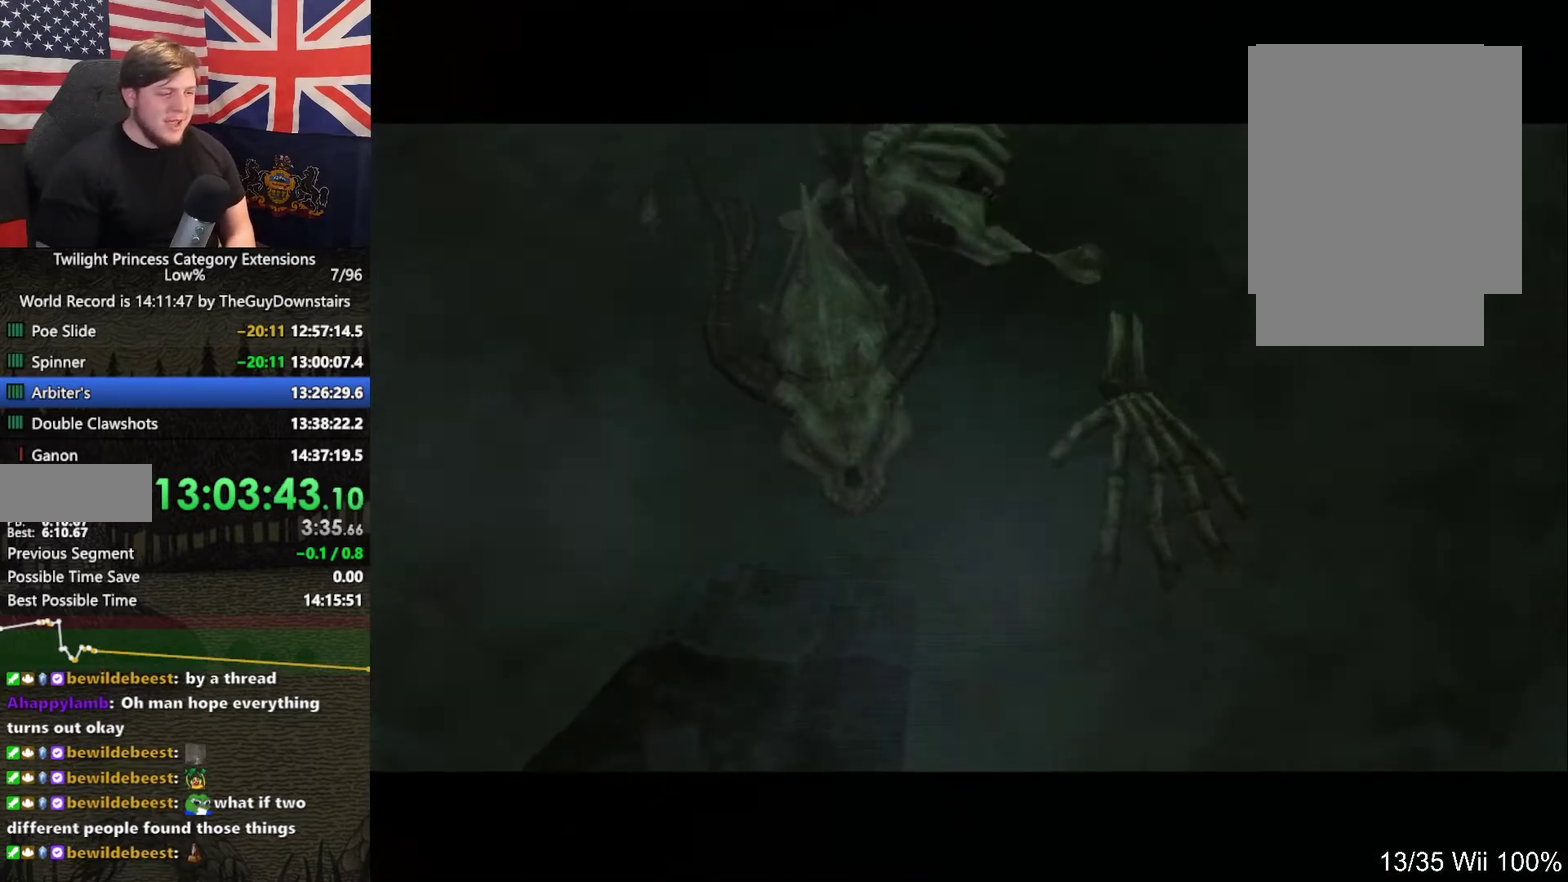
{"buttons": ["L1"], "left_stick": "up", "right_stick": "center", "events": [[33, "START", "up"], [67, "L1", "down"], [167, "left_stick", "up"]]}
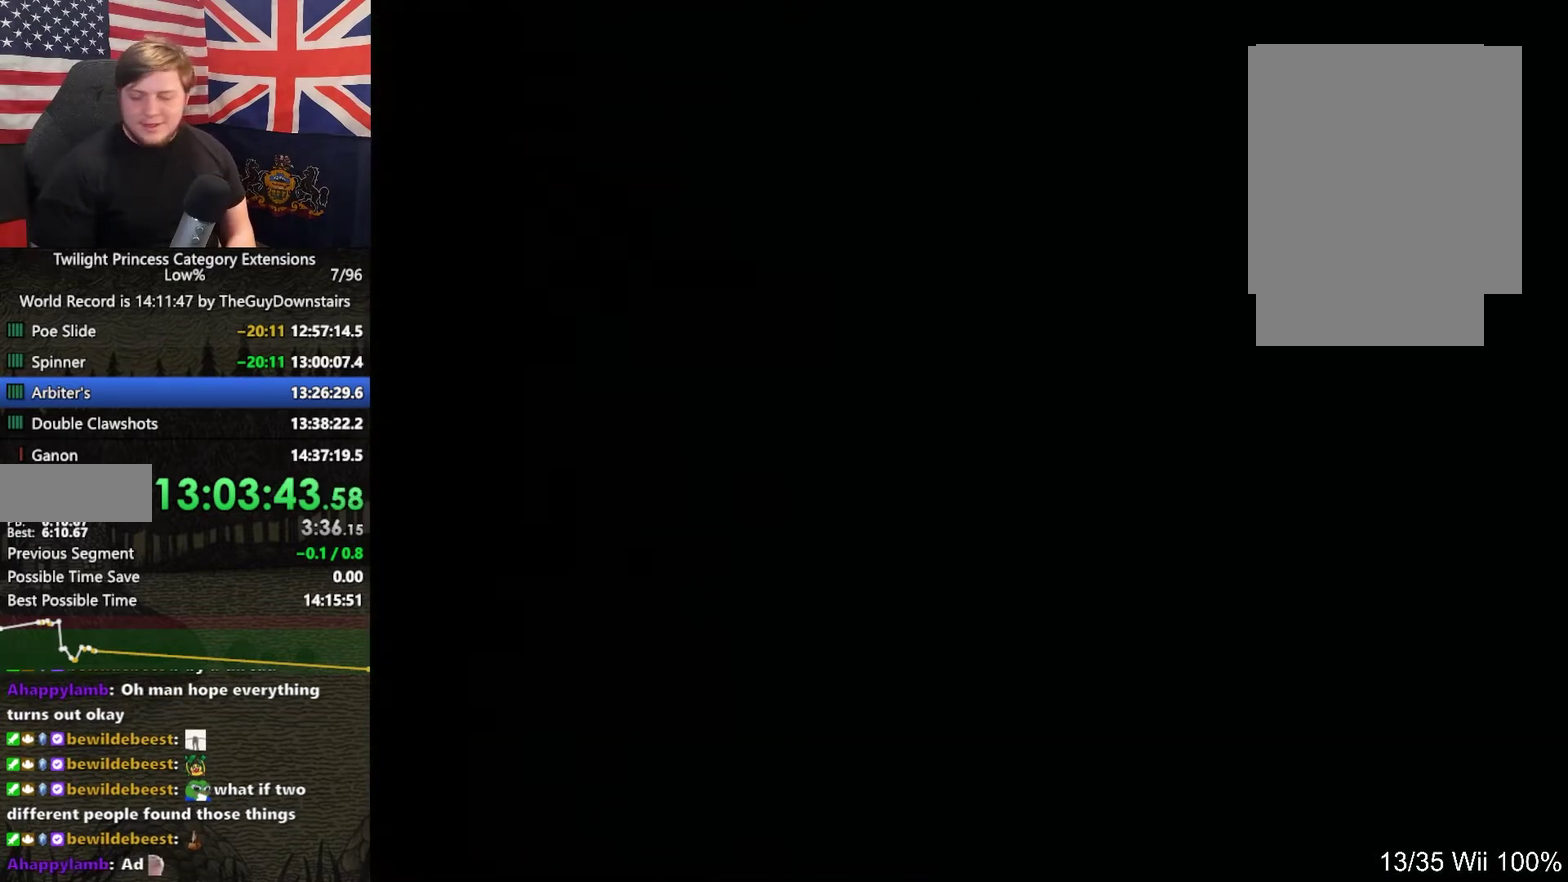
{"buttons": ["L1"], "left_stick": "up", "right_stick": "center"}